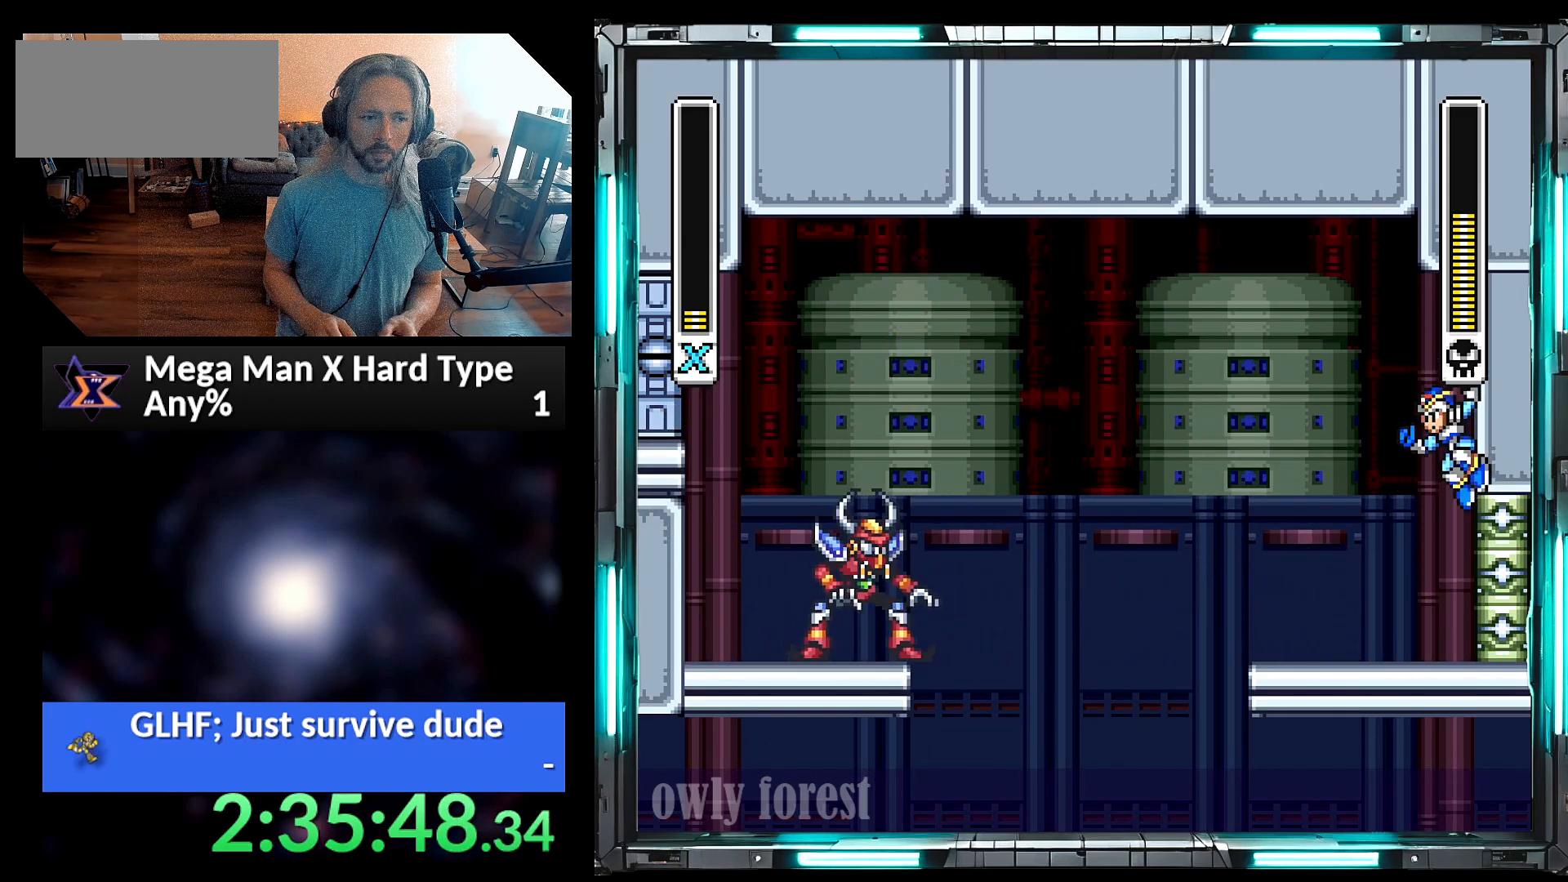
Gameplay with a controller (Nintendo layout); each line is a JSON object with the inputs held at the frame after it (dt_ms = milliseconds from this image to that frame). "events" lists button and stick changes between this image and that frame as [ms after this image, input, new state], when the widget could be followed in between. Not read: L3 R3.
{"dt_ms": 500, "buttons": ["A", "B", "Y", "DPAD_LEFT"], "events": [[200, "B", "down"], [233, "A", "down"], [233, "DPAD_LEFT", "down"], [233, "DPAD_RIGHT", "up"]]}
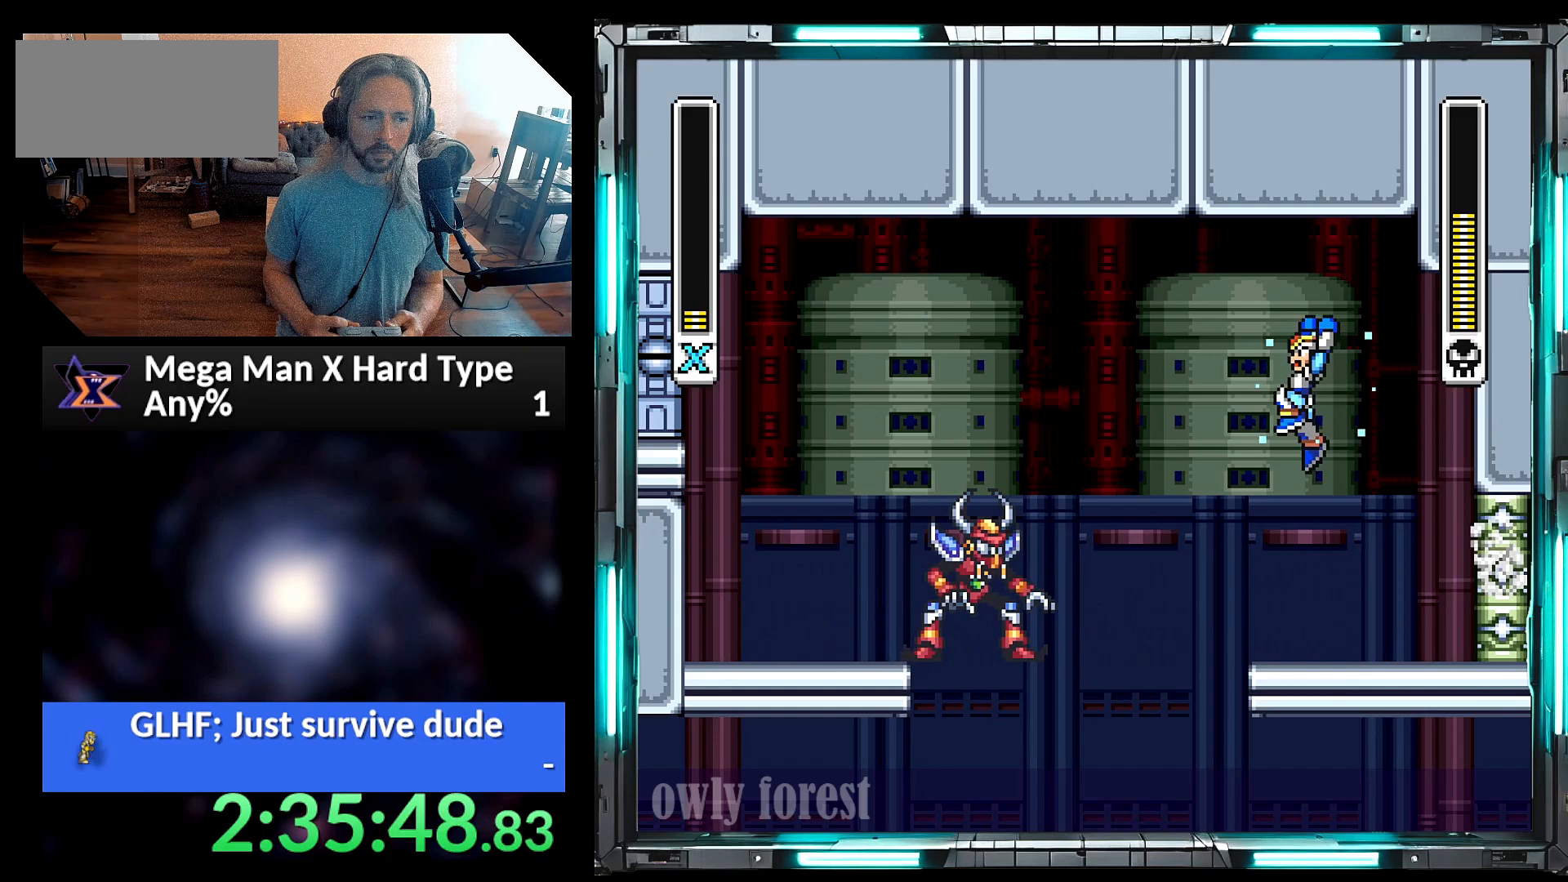
{"dt_ms": 500, "buttons": ["Y", "DPAD_LEFT"], "events": [[100, "DPAD_UP", "down"], [133, "DPAD_LEFT", "up"], [133, "DPAD_RIGHT", "down"], [317, "A", "up"], [350, "B", "up"], [450, "DPAD_LEFT", "down"], [450, "DPAD_RIGHT", "up"], [500, "DPAD_UP", "up"]]}
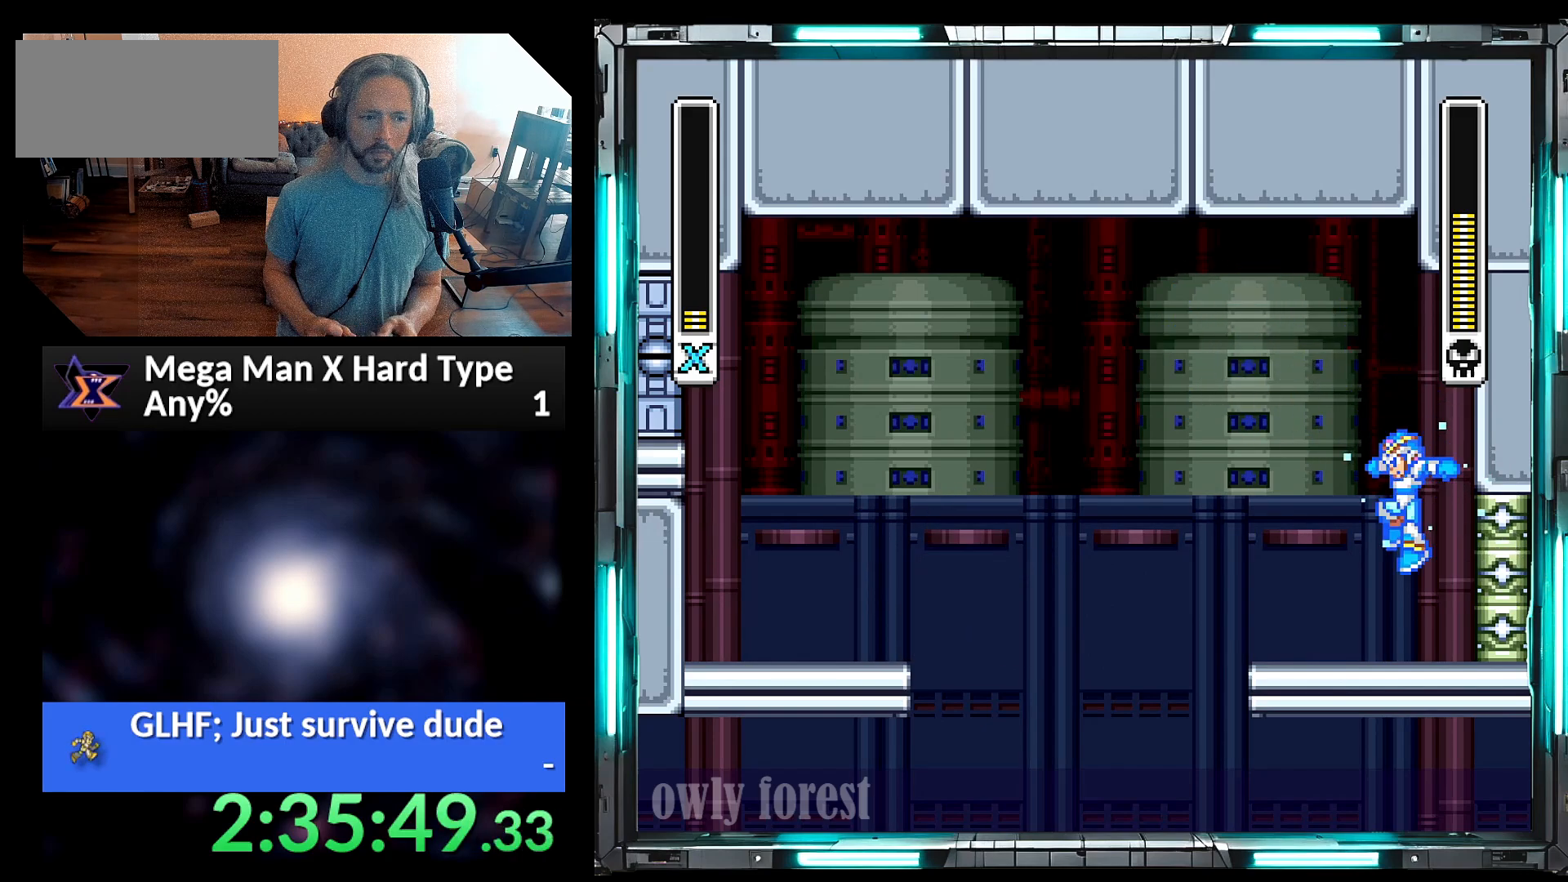
{"dt_ms": 500, "buttons": ["Y", "DPAD_RIGHT"], "events": [[100, "DPAD_LEFT", "up"], [100, "Y", "up"], [200, "Y", "down"], [233, "B", "down"], [233, "DPAD_RIGHT", "down"], [250, "DPAD_DOWN", "down"], [467, "DPAD_DOWN", "up"], [500, "B", "up"]]}
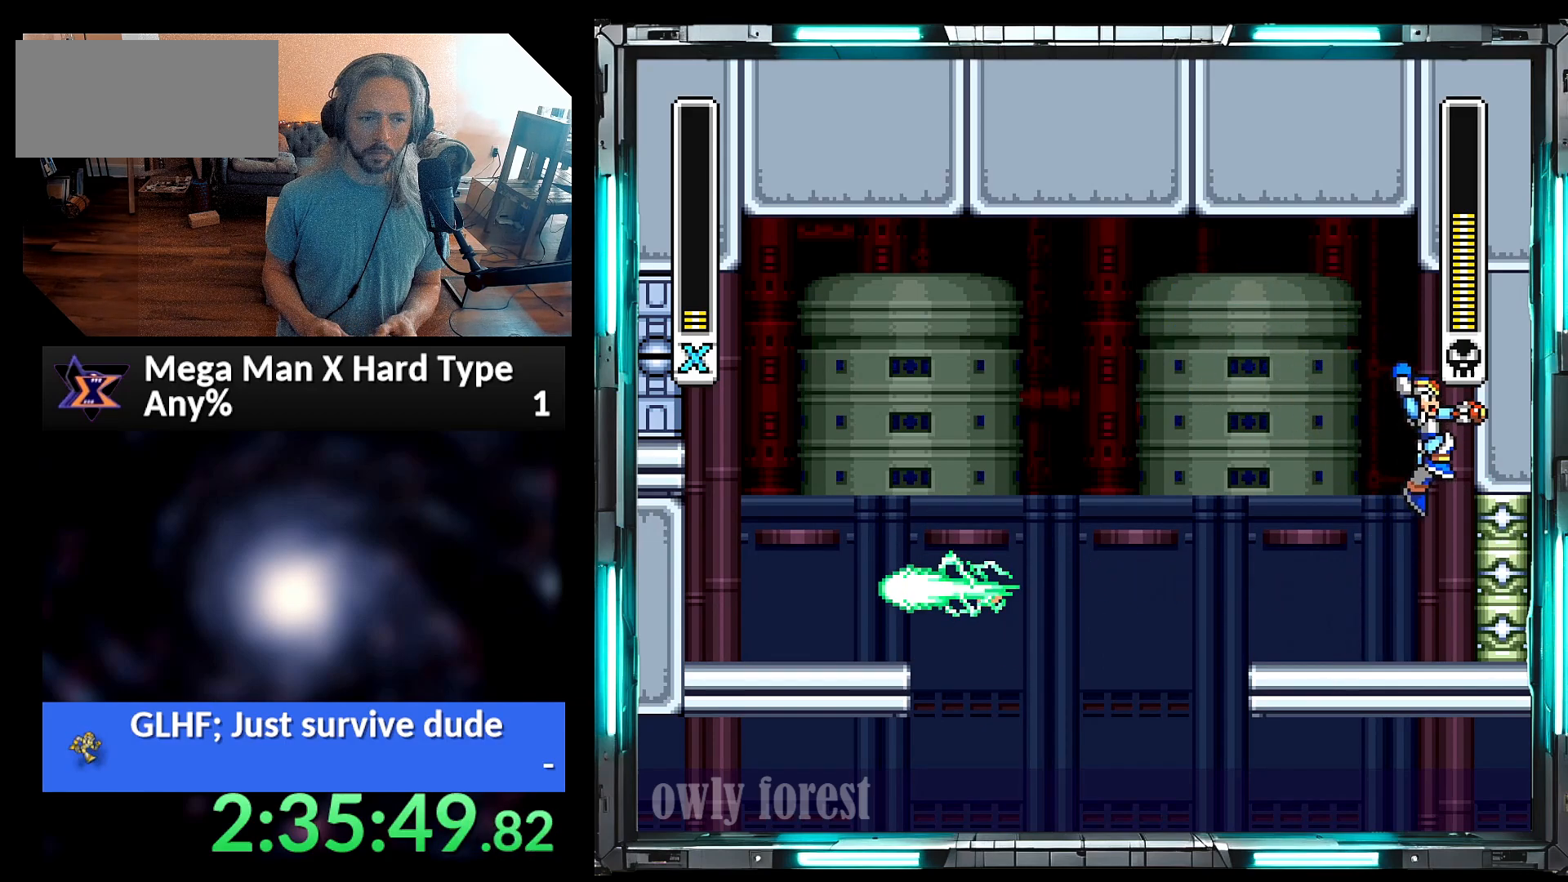
{"dt_ms": 500, "buttons": ["A", "B", "Y", "DPAD_UP", "DPAD_LEFT"], "events": [[133, "B", "down"], [200, "A", "down"], [283, "DPAD_LEFT", "down"], [283, "DPAD_RIGHT", "up"], [383, "DPAD_UP", "down"]]}
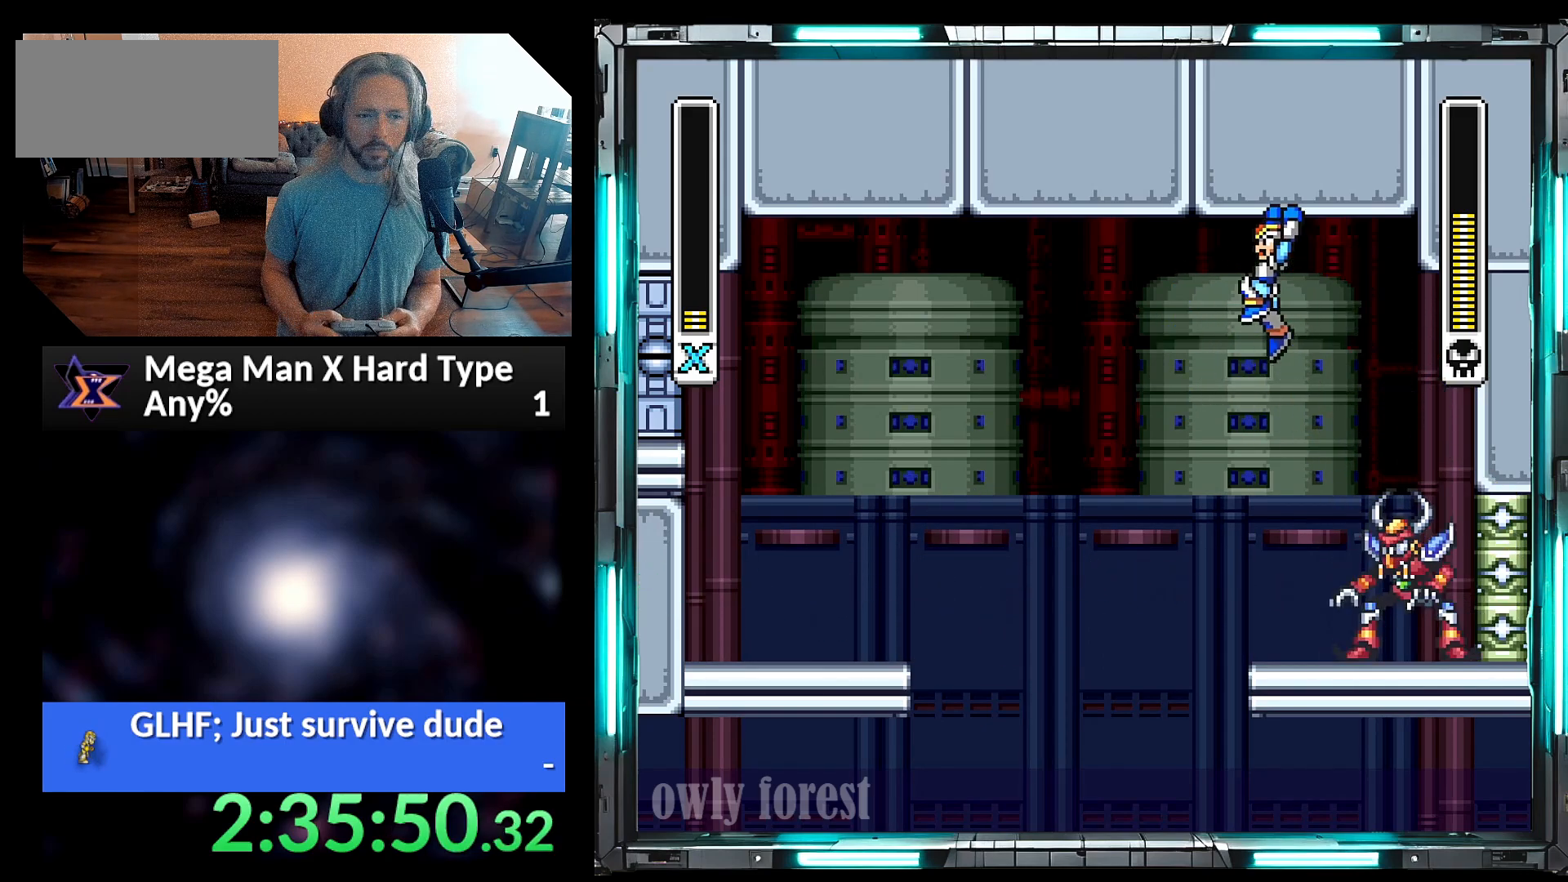
{"dt_ms": 500, "buttons": ["Y", "DPAD_LEFT"], "events": [[350, "DPAD_UP", "up"], [383, "A", "up"], [417, "B", "up"]]}
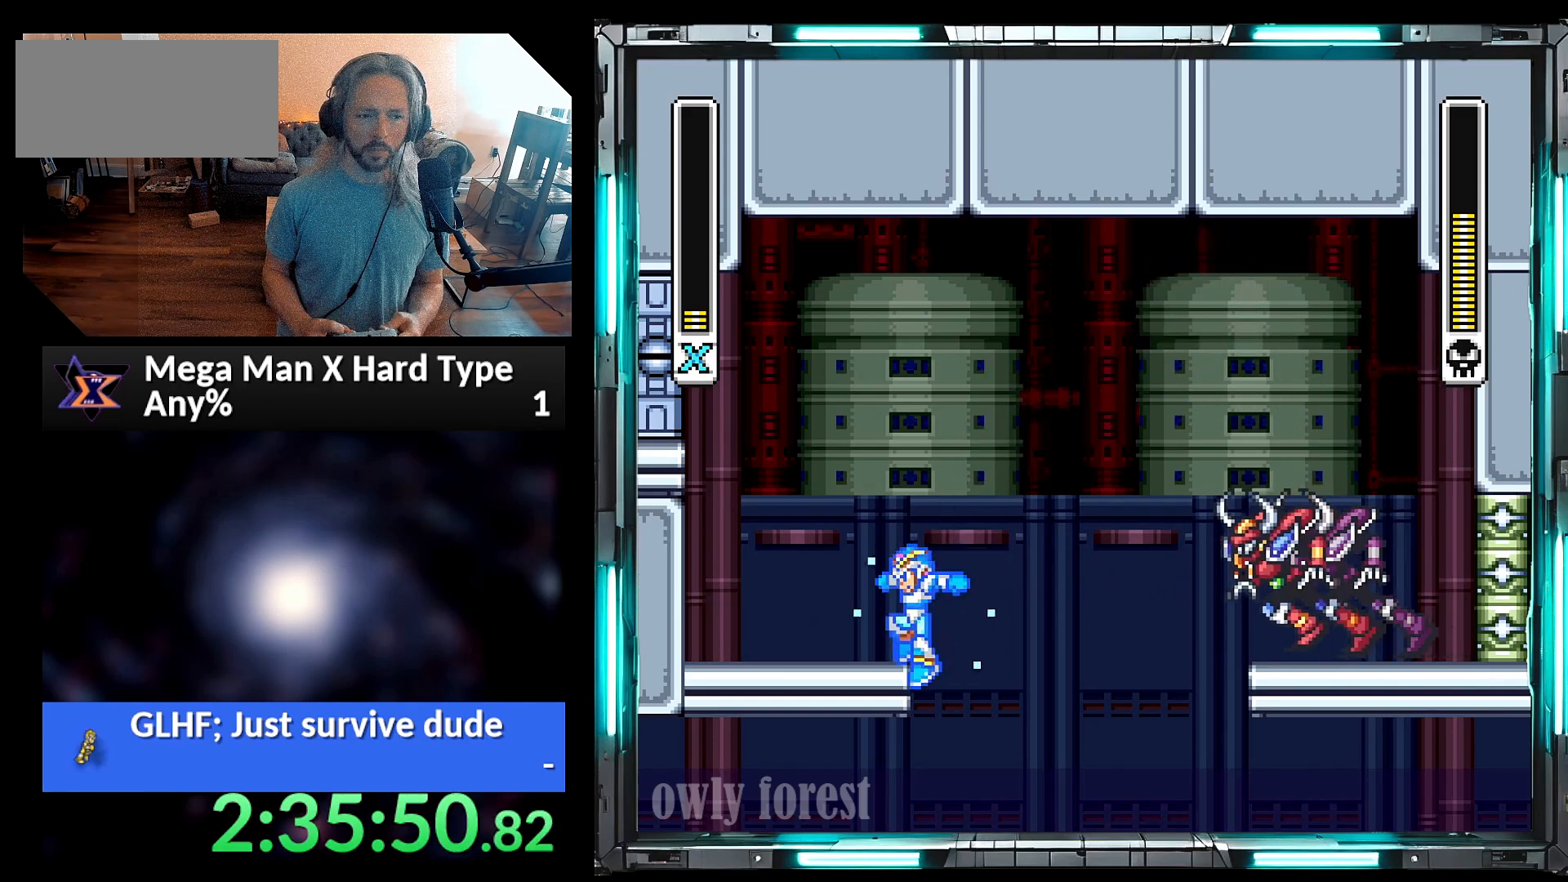
{"dt_ms": 1000, "buttons": ["B", "Y", "DPAD_LEFT"], "events": [[33, "A", "down"], [33, "B", "down"], [417, "B", "up"], [483, "A", "up"], [500, "DPAD_LEFT", "up"], [533, "DPAD_RIGHT", "down"], [667, "DPAD_RIGHT", "up"], [783, "Y", "up"], [883, "B", "down"], [883, "DPAD_LEFT", "down"], [883, "Y", "down"]]}
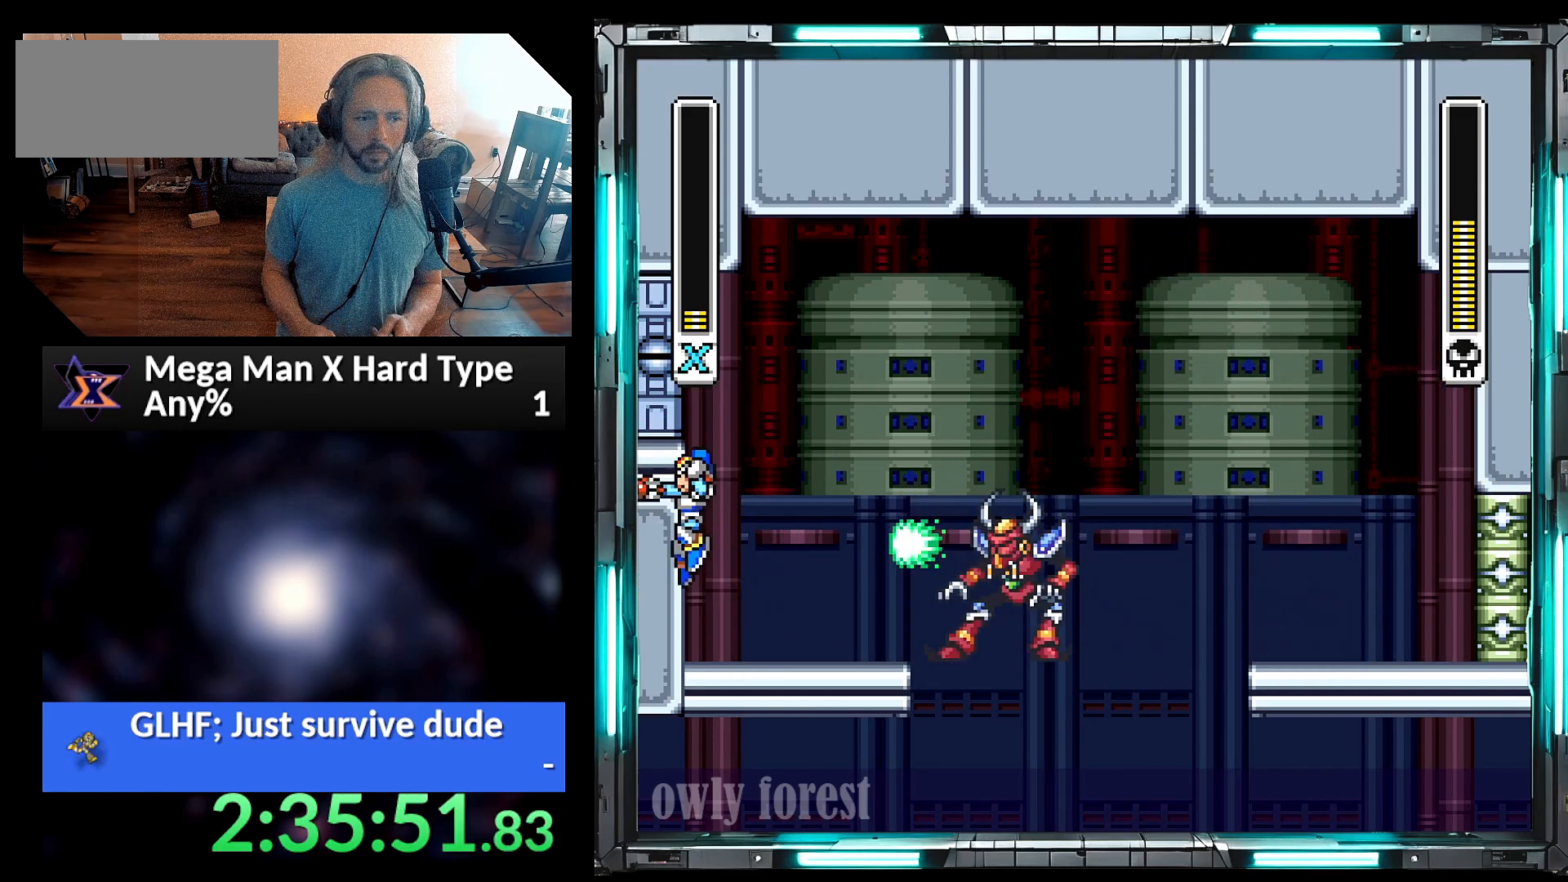
{"dt_ms": 500, "buttons": ["A", "B", "Y", "DPAD_UP", "DPAD_RIGHT"], "events": [[200, "B", "up"], [350, "A", "down"], [350, "B", "down"], [383, "DPAD_LEFT", "up"], [383, "DPAD_RIGHT", "down"], [417, "DPAD_UP", "down"]]}
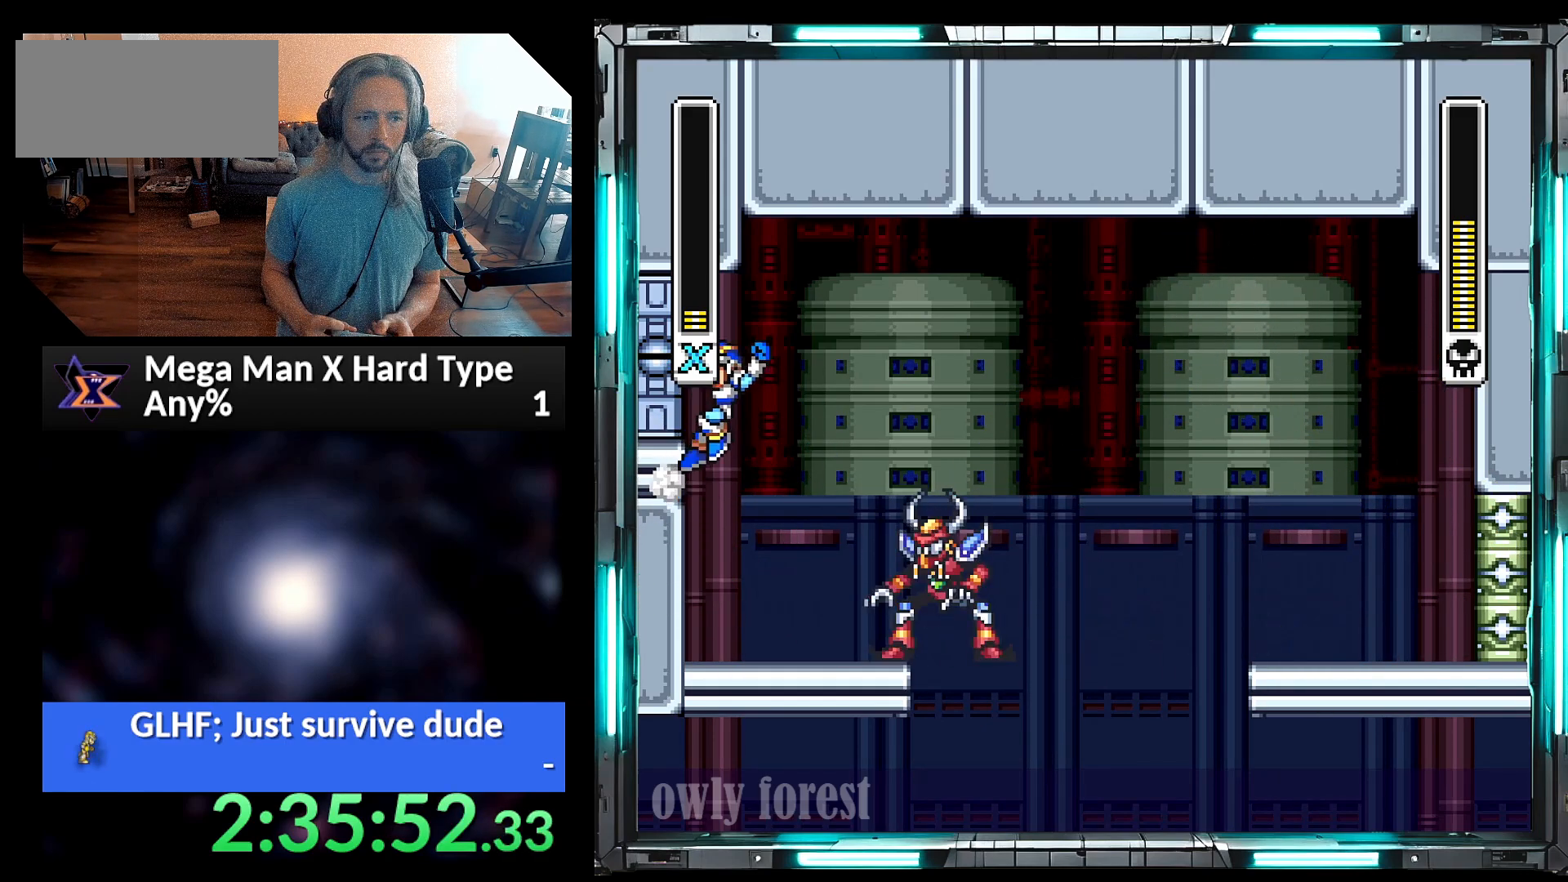
{"dt_ms": 500, "buttons": ["A", "B", "Y", "DPAD_RIGHT"], "events": [[67, "DPAD_UP", "up"]]}
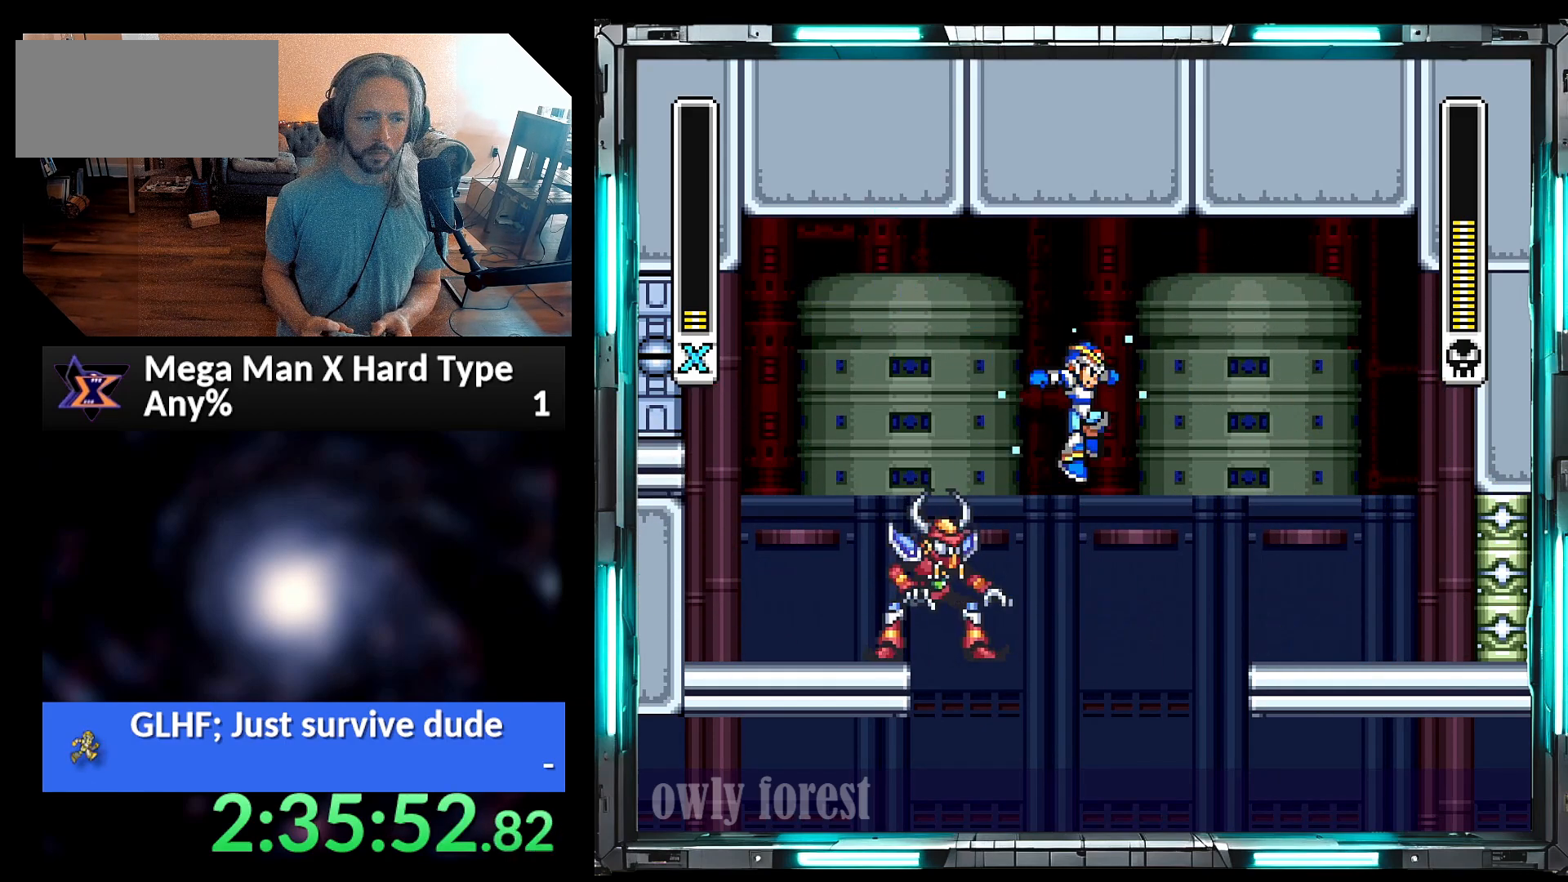
{"dt_ms": 500, "buttons": ["A", "B", "Y", "DPAD_RIGHT"], "events": [[100, "A", "up"], [100, "B", "up"], [233, "A", "down"], [250, "B", "down"]]}
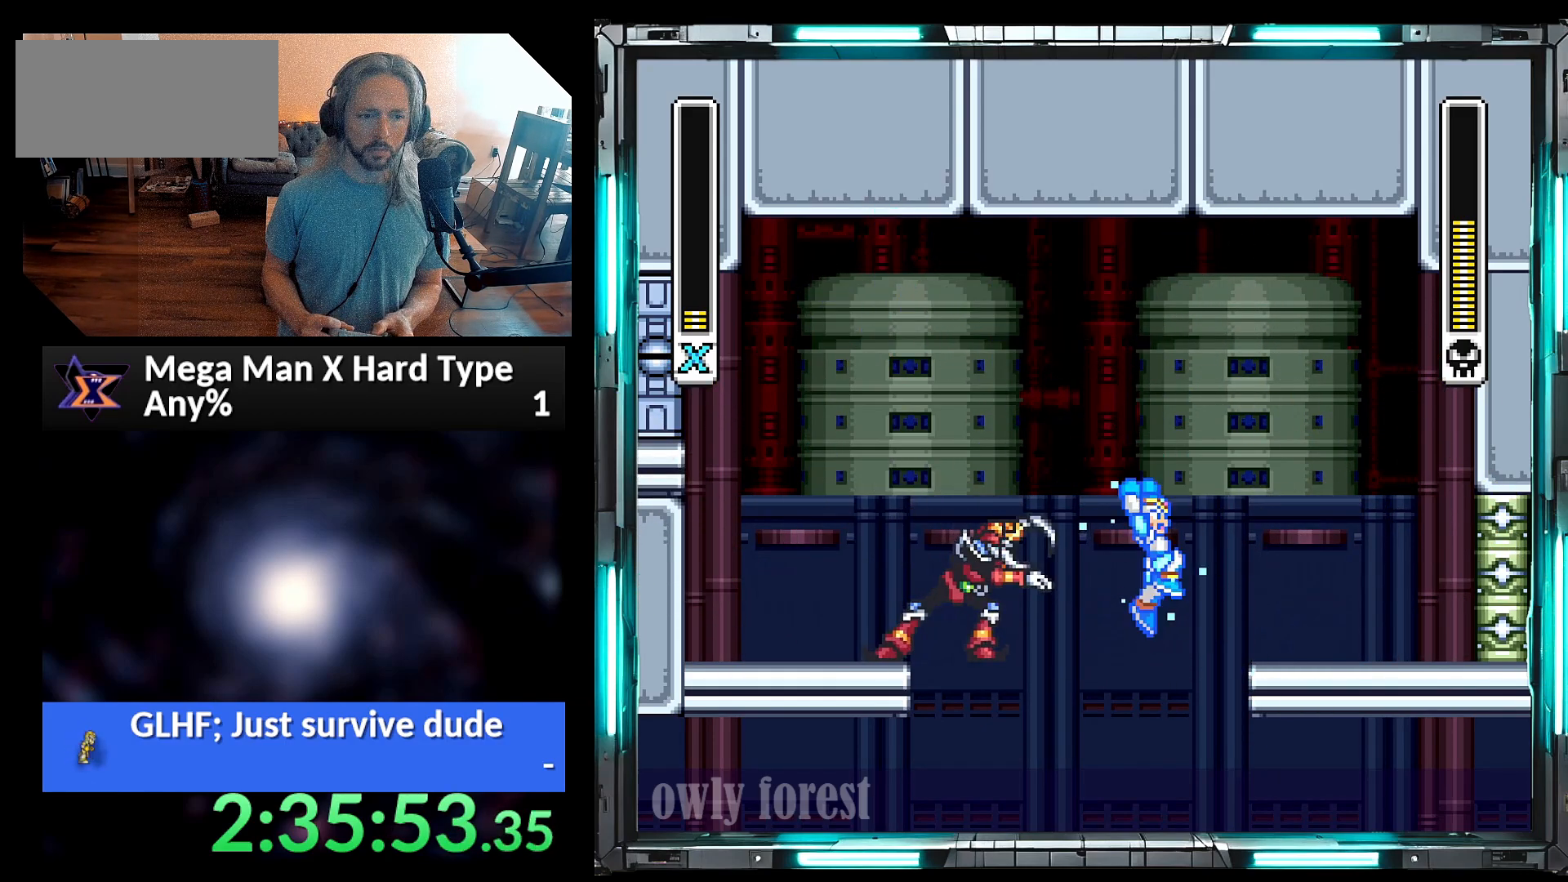
{"dt_ms": 500, "buttons": ["B", "Y", "DPAD_RIGHT"], "events": [[283, "DPAD_UP", "down"], [383, "B", "up"], [417, "A", "up"], [500, "B", "down"], [500, "DPAD_UP", "up"]]}
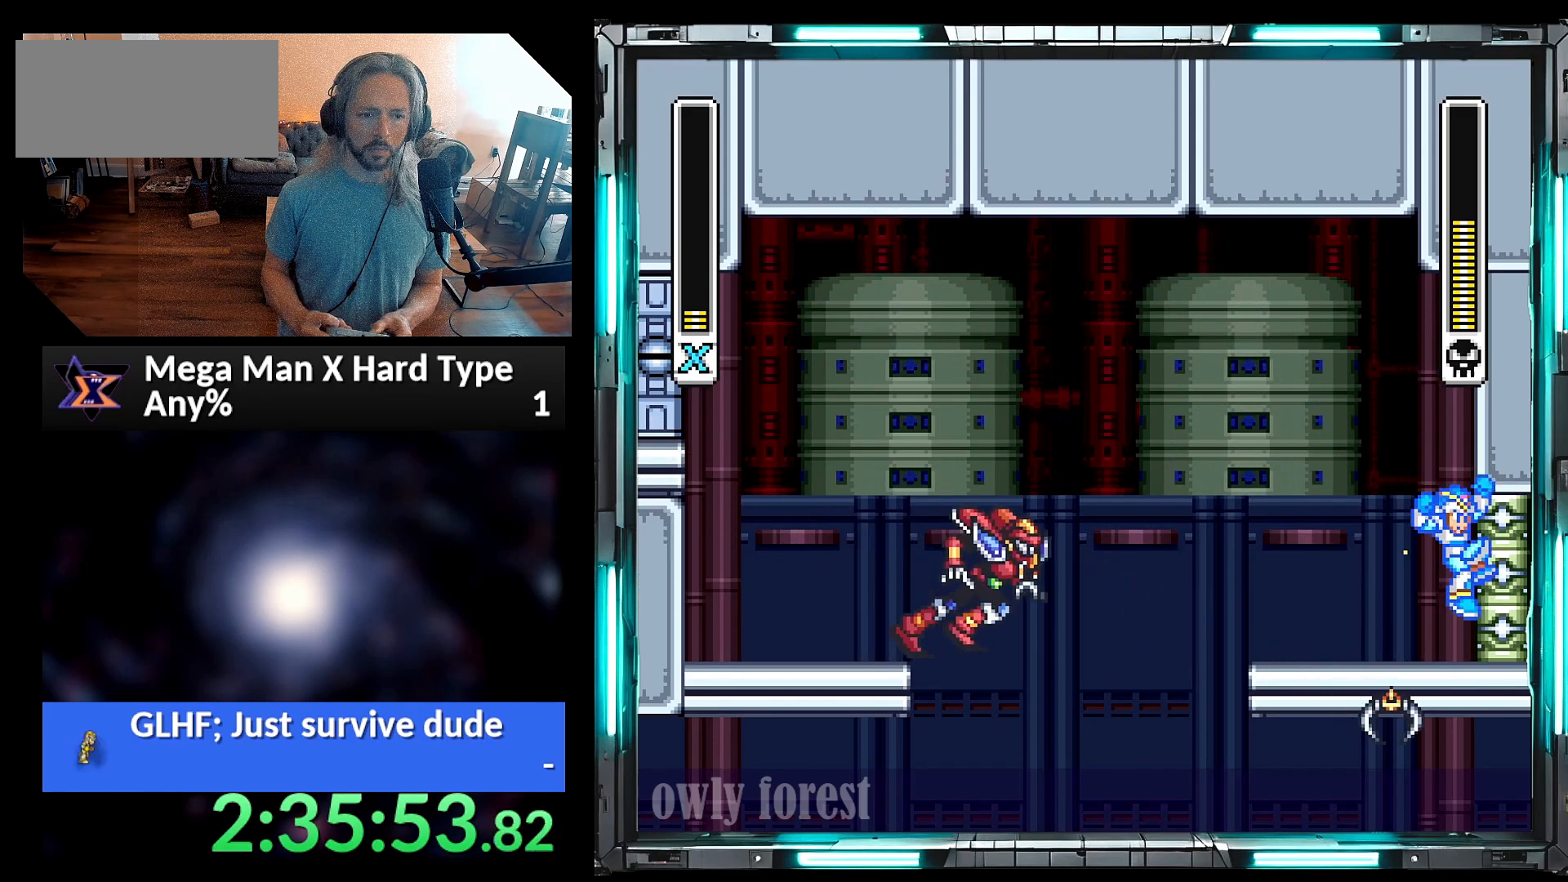
{"dt_ms": 500, "buttons": ["Y", "DPAD_UP", "DPAD_RIGHT"], "events": [[167, "DPAD_UP", "down"], [383, "B", "up"]]}
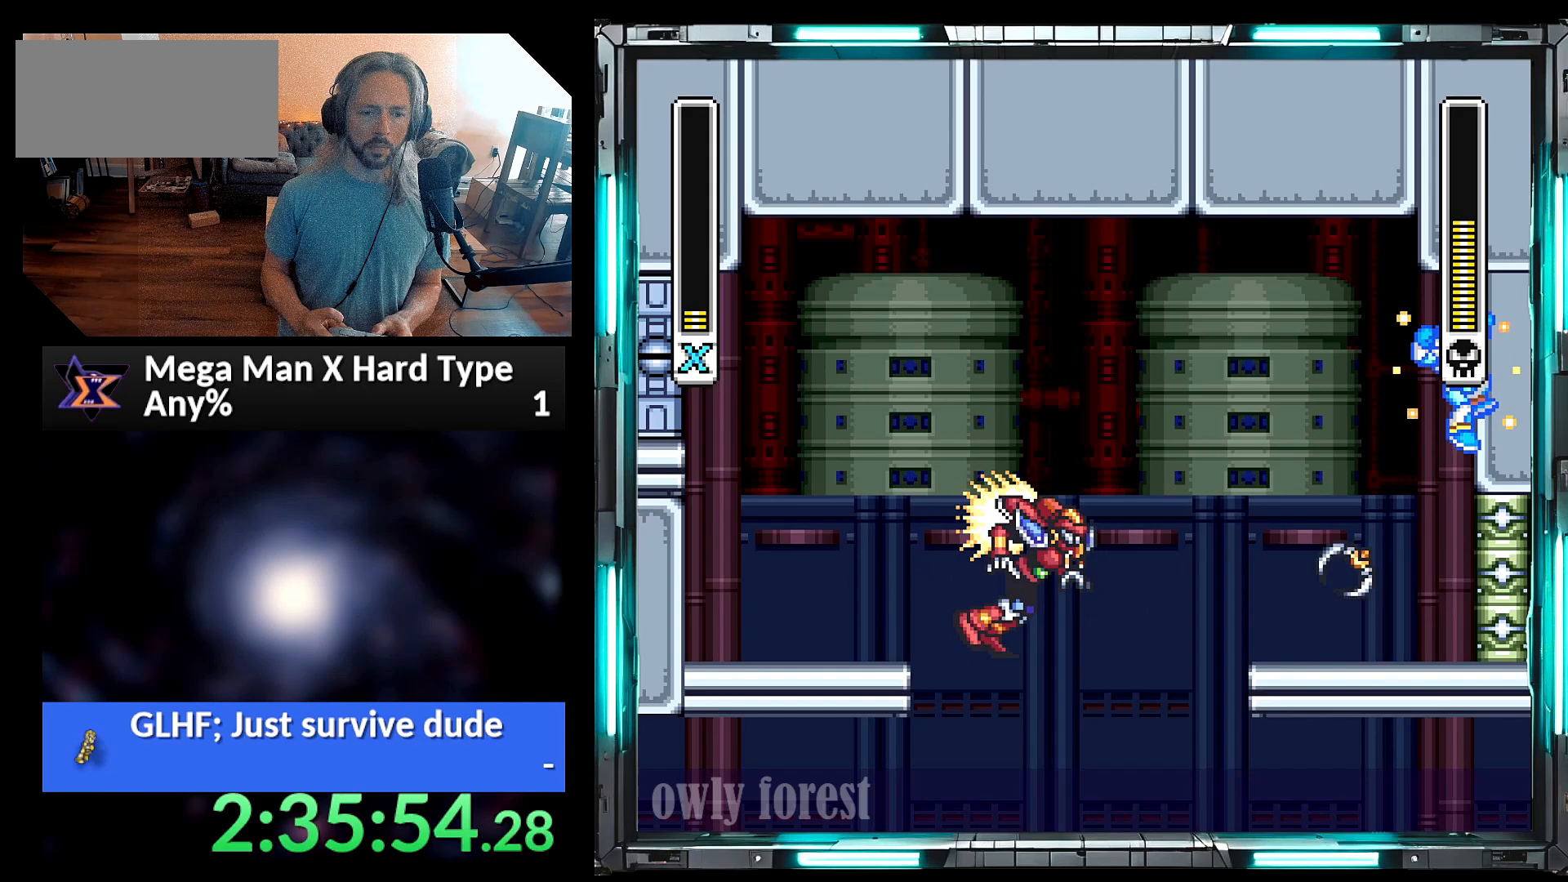
{"dt_ms": 500, "buttons": ["A", "B", "Y", "DPAD_UP", "DPAD_LEFT"], "events": [[133, "DPAD_UP", "up"], [250, "A", "down"], [250, "B", "down"], [283, "DPAD_LEFT", "down"], [283, "DPAD_RIGHT", "up"], [383, "DPAD_UP", "down"]]}
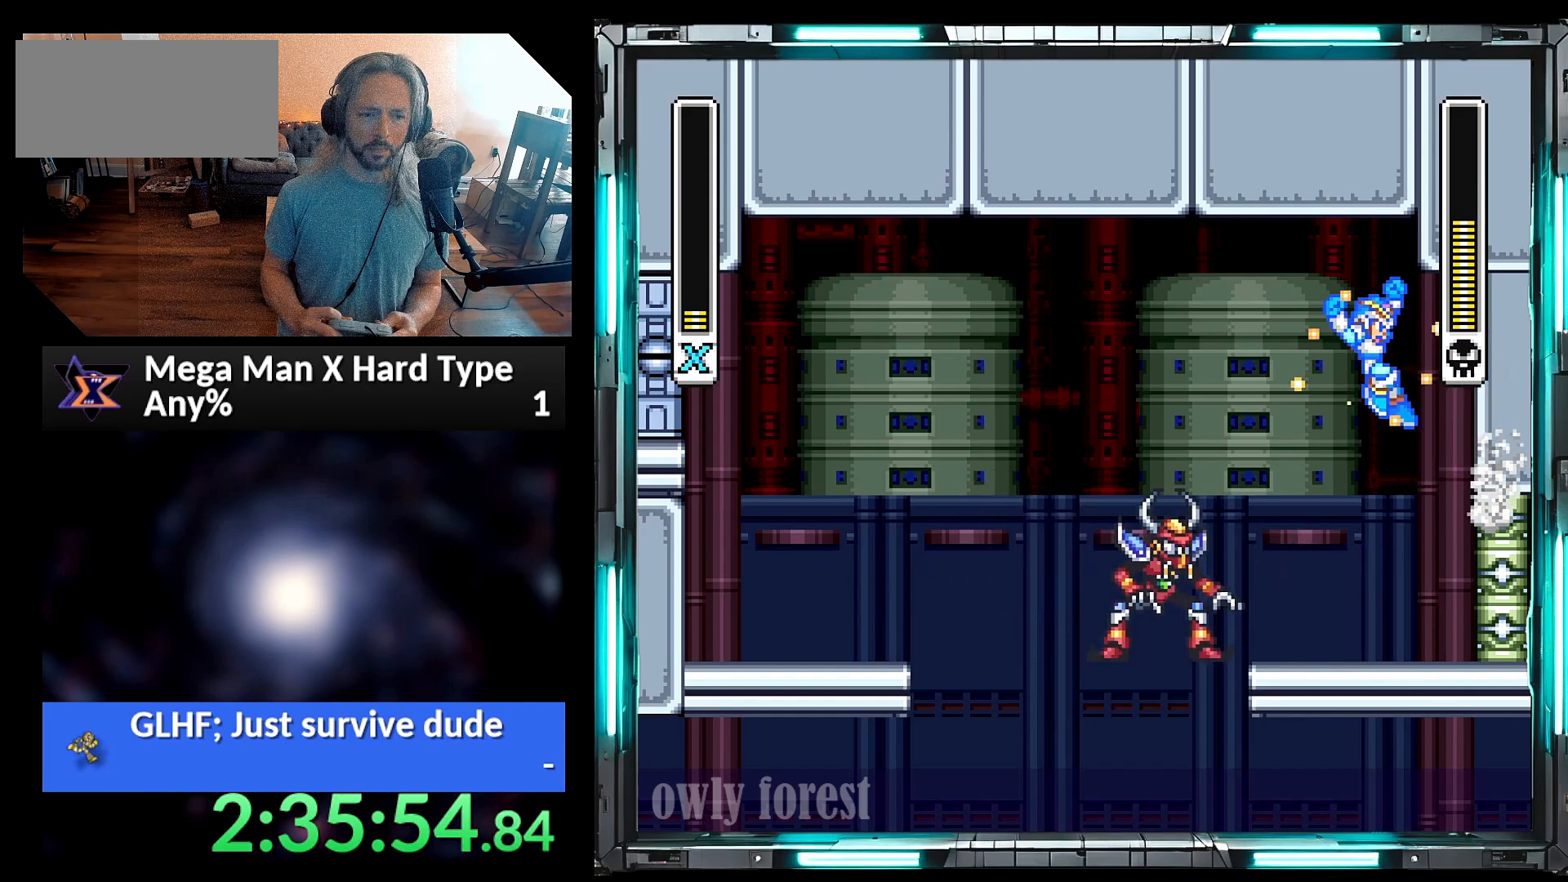
{"dt_ms": 500, "buttons": ["Y", "DPAD_UP", "DPAD_LEFT"], "events": [[450, "A", "up"], [500, "B", "up"]]}
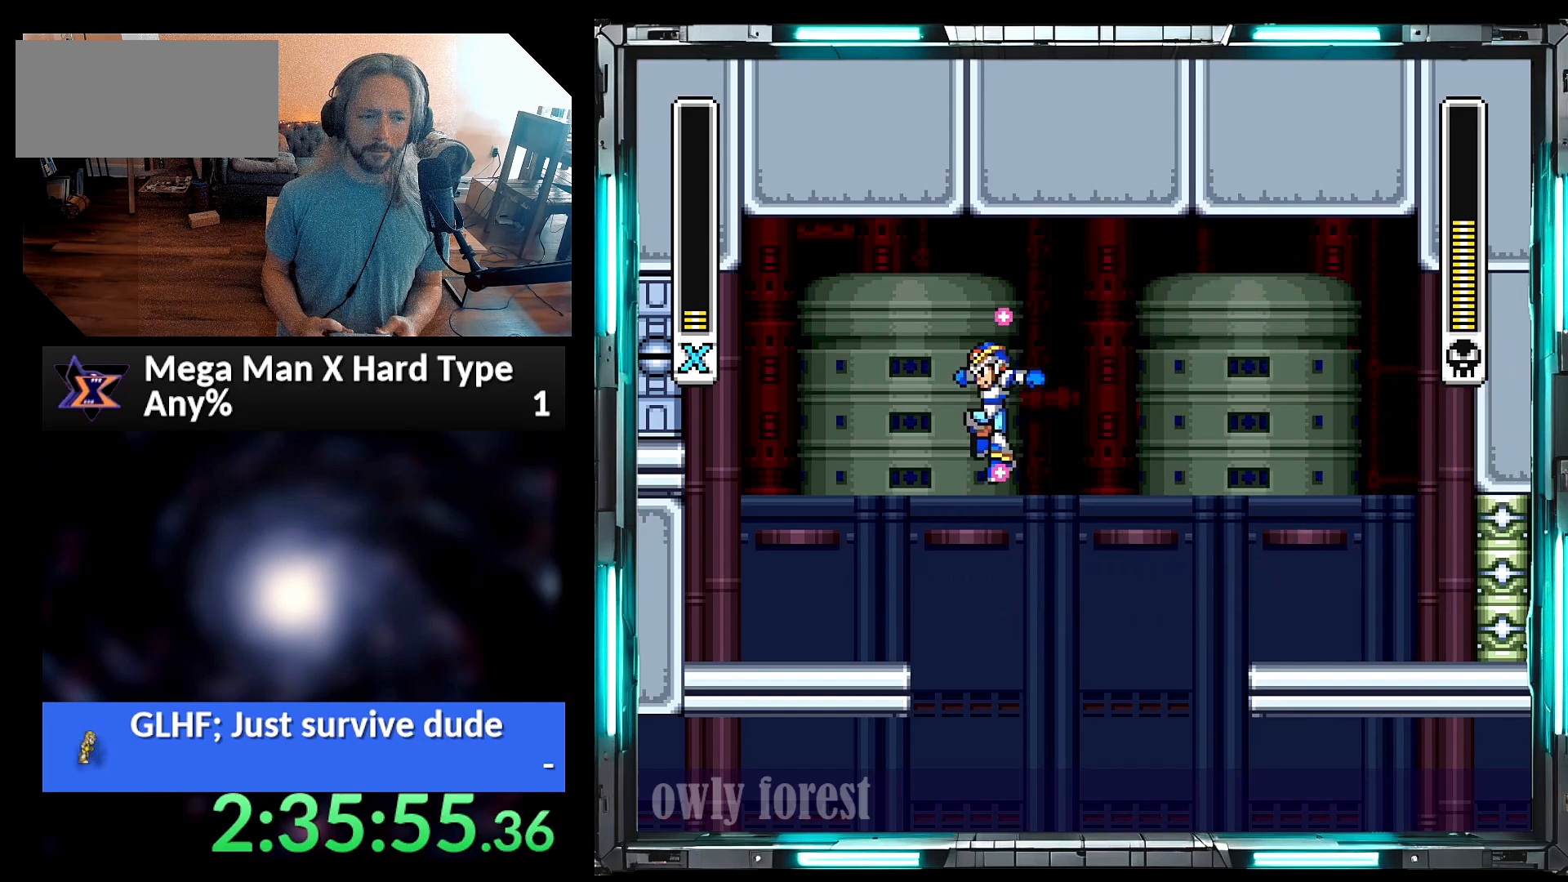
{"dt_ms": 500, "buttons": ["B", "Y", "DPAD_LEFT"], "events": [[233, "DPAD_LEFT", "up"], [250, "DPAD_RIGHT", "down"], [250, "Y", "up"], [317, "B", "down"], [317, "DPAD_LEFT", "down"], [317, "DPAD_RIGHT", "up"], [317, "DPAD_UP", "up"], [317, "Y", "down"]]}
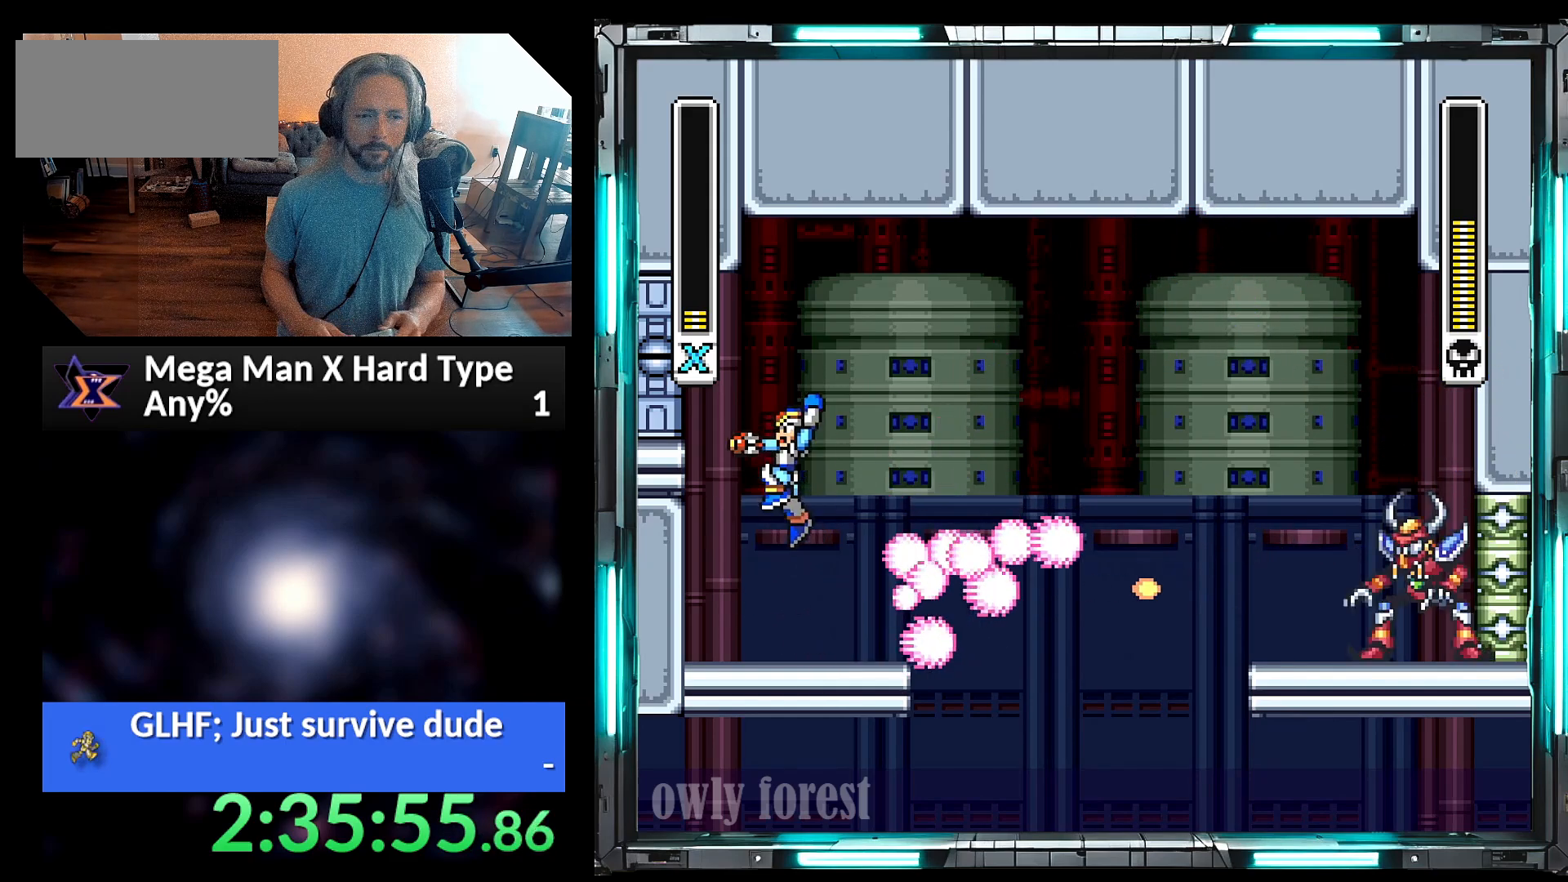
{"dt_ms": 500, "buttons": ["Y", "DPAD_RIGHT"], "events": [[100, "B", "up"], [233, "DPAD_LEFT", "up"], [450, "DPAD_RIGHT", "down"]]}
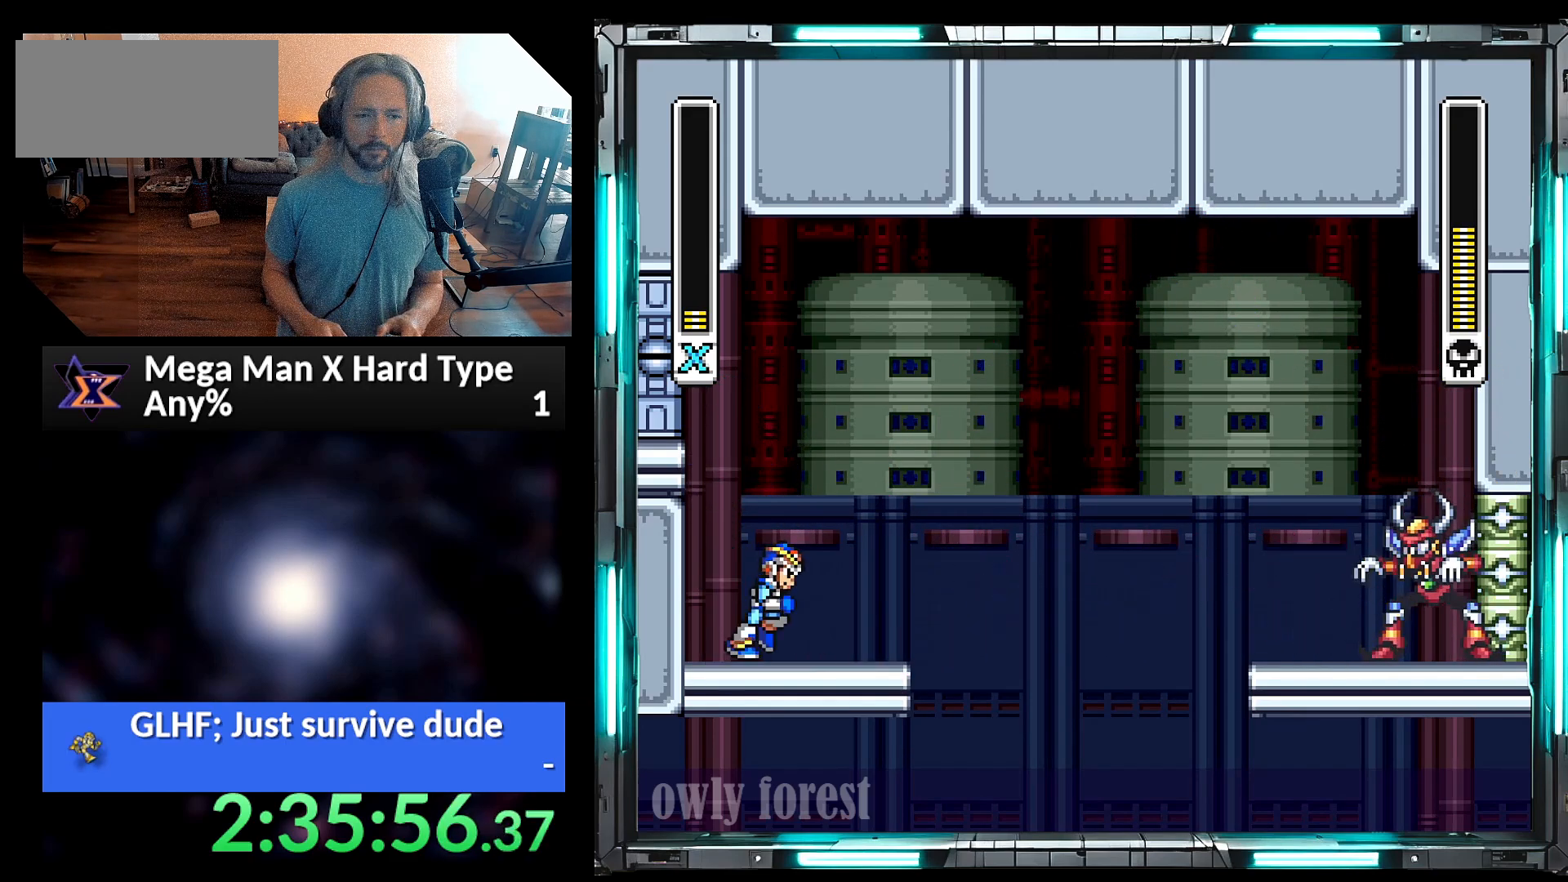
{"dt_ms": 500, "buttons": [], "events": [[33, "DPAD_RIGHT", "up"], [317, "Y", "up"]]}
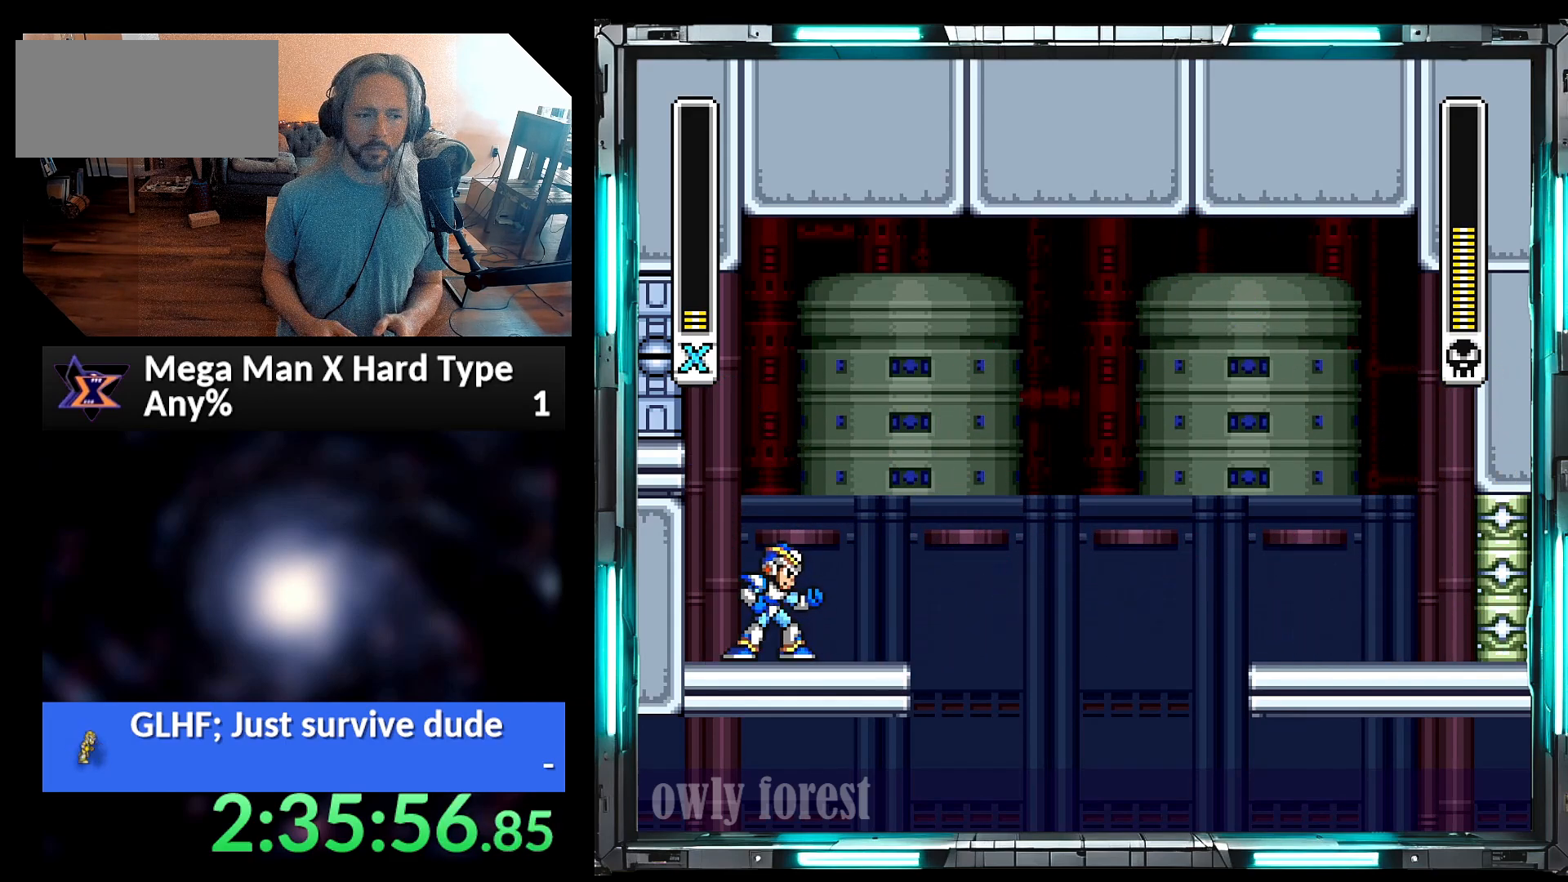
{"dt_ms": 500, "buttons": ["A", "B", "X", "Y", "DPAD_LEFT"], "events": [[317, "B", "down"], [317, "Y", "down"], [417, "DPAD_DOWN", "down"], [417, "DPAD_LEFT", "down"], [450, "A", "down"], [483, "DPAD_DOWN", "up"], [483, "X", "down"]]}
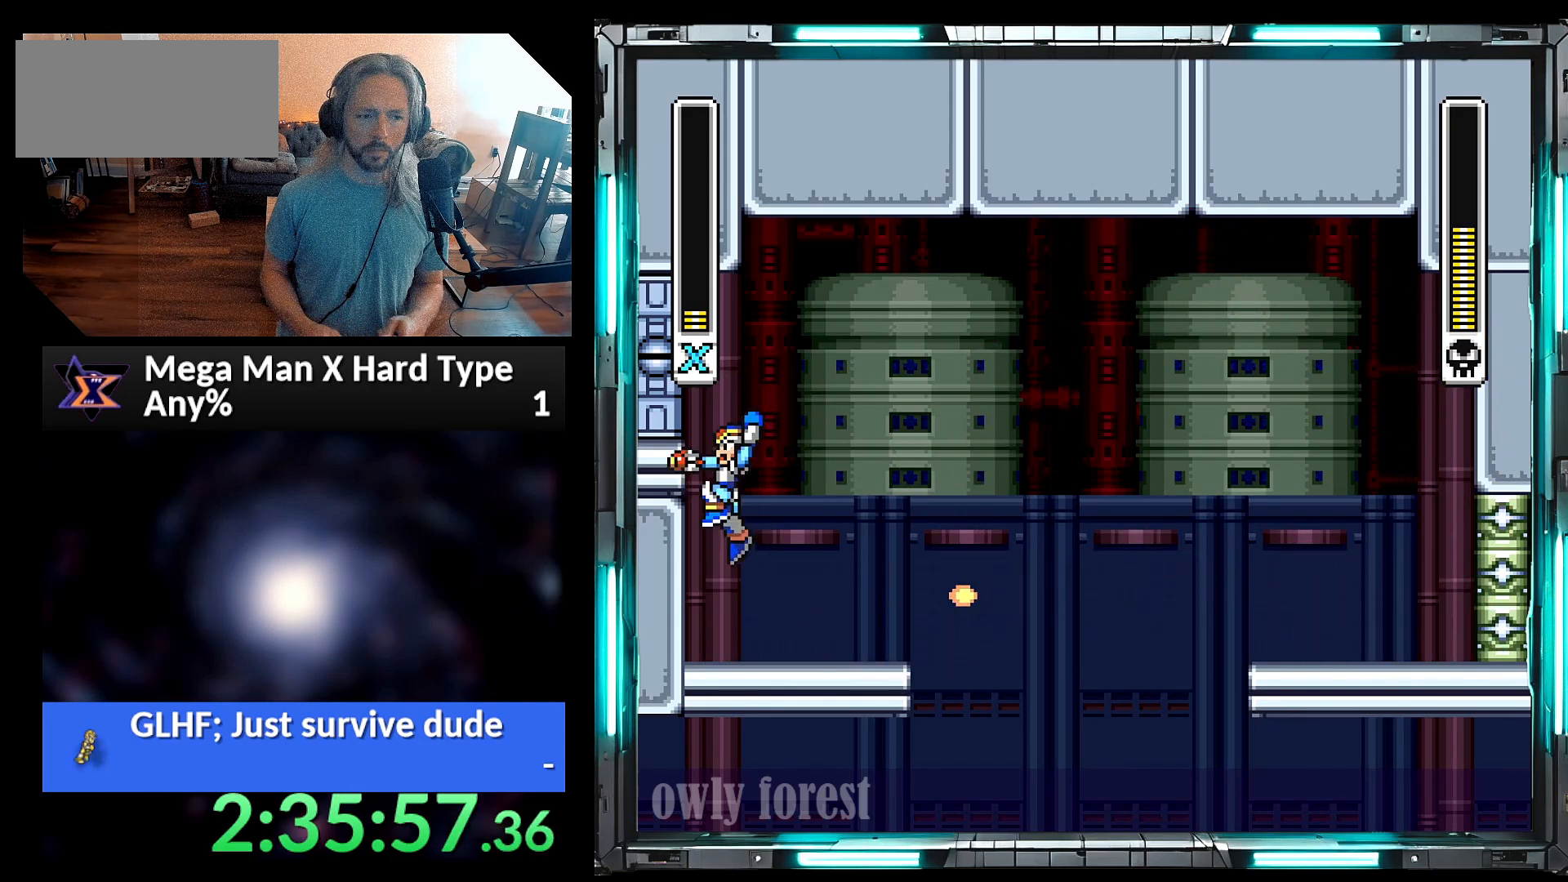
{"dt_ms": 500, "buttons": ["B", "Y", "DPAD_LEFT"], "events": [[33, "DPAD_DOWN", "down"], [67, "A", "up"], [100, "DPAD_DOWN", "up"], [133, "X", "up"], [167, "B", "up"], [317, "B", "down"]]}
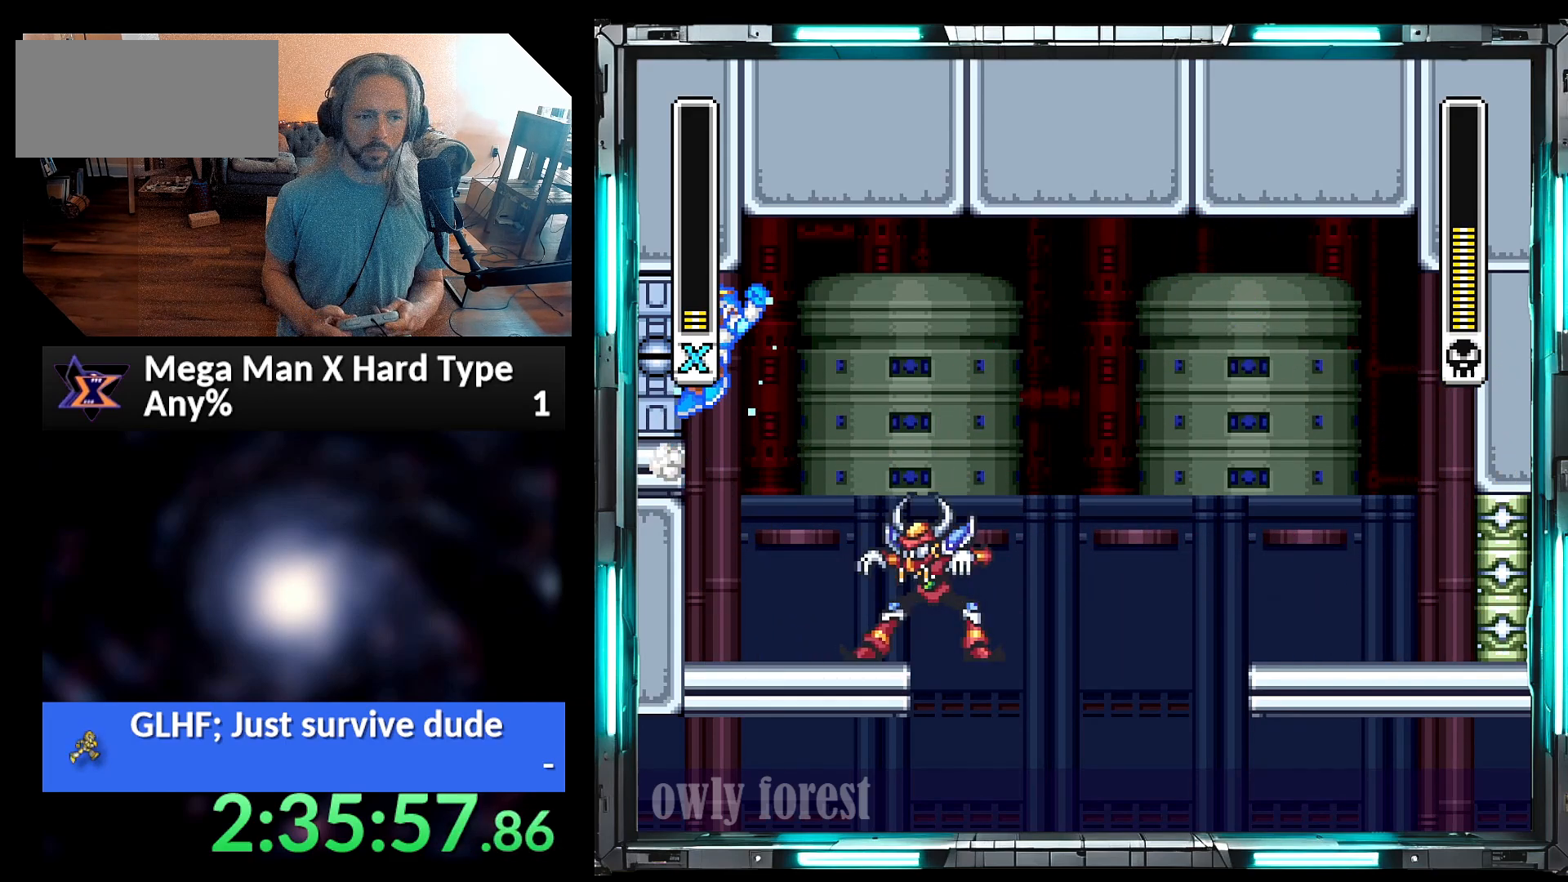
{"dt_ms": 500, "buttons": ["Y", "DPAD_LEFT"], "events": [[33, "B", "up"]]}
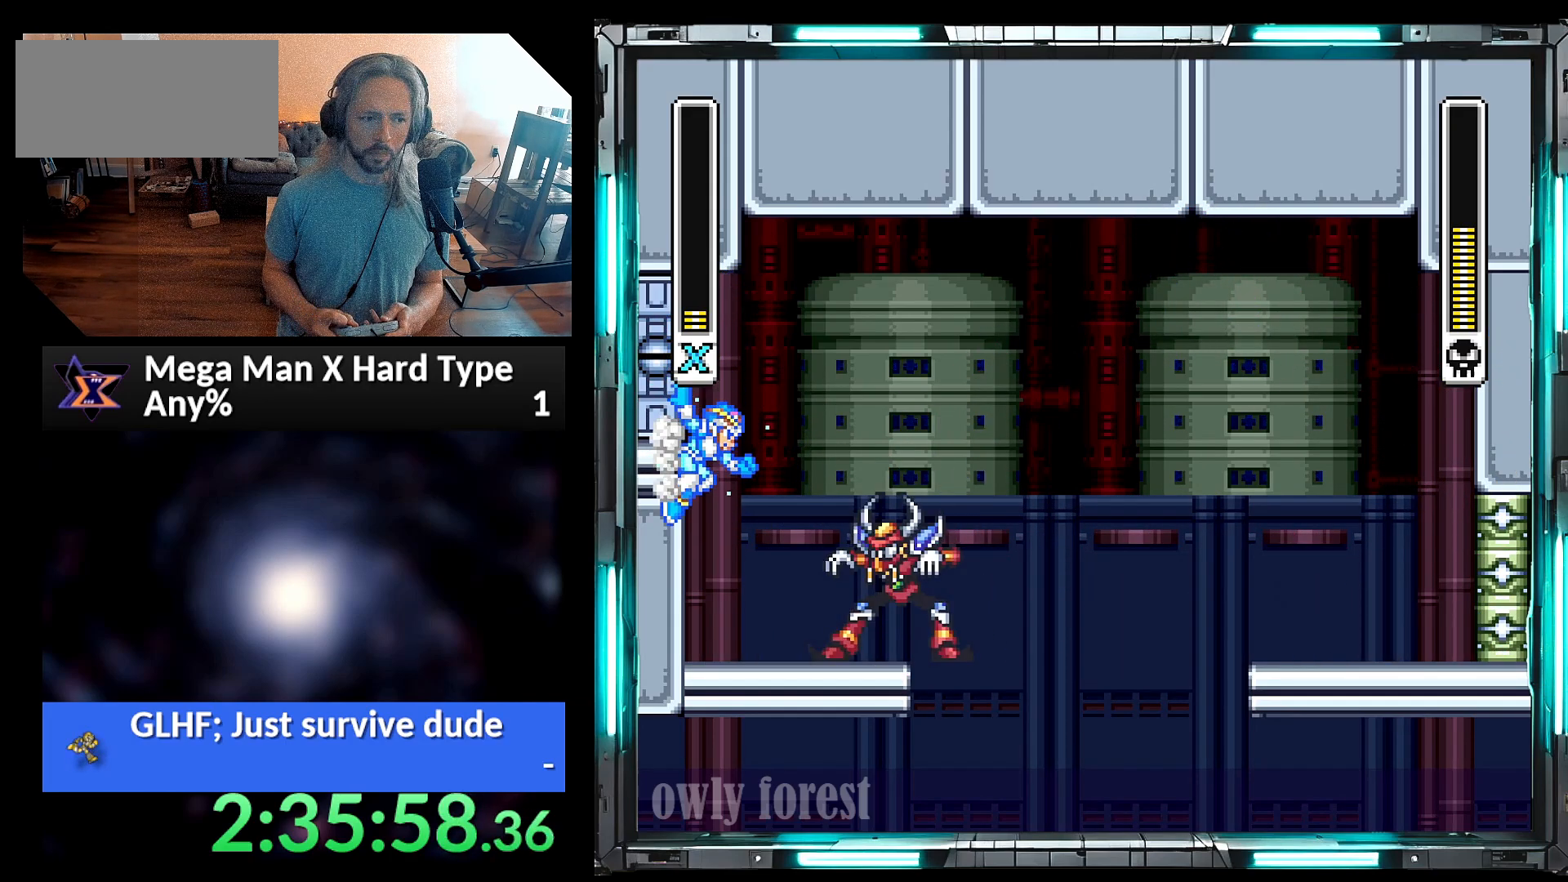
{"dt_ms": 500, "buttons": ["Y", "DPAD_LEFT"], "events": [[133, "Y", "up"], [200, "B", "down"], [200, "Y", "down"], [250, "DPAD_UP", "down"], [450, "B", "up"], [483, "DPAD_UP", "up"]]}
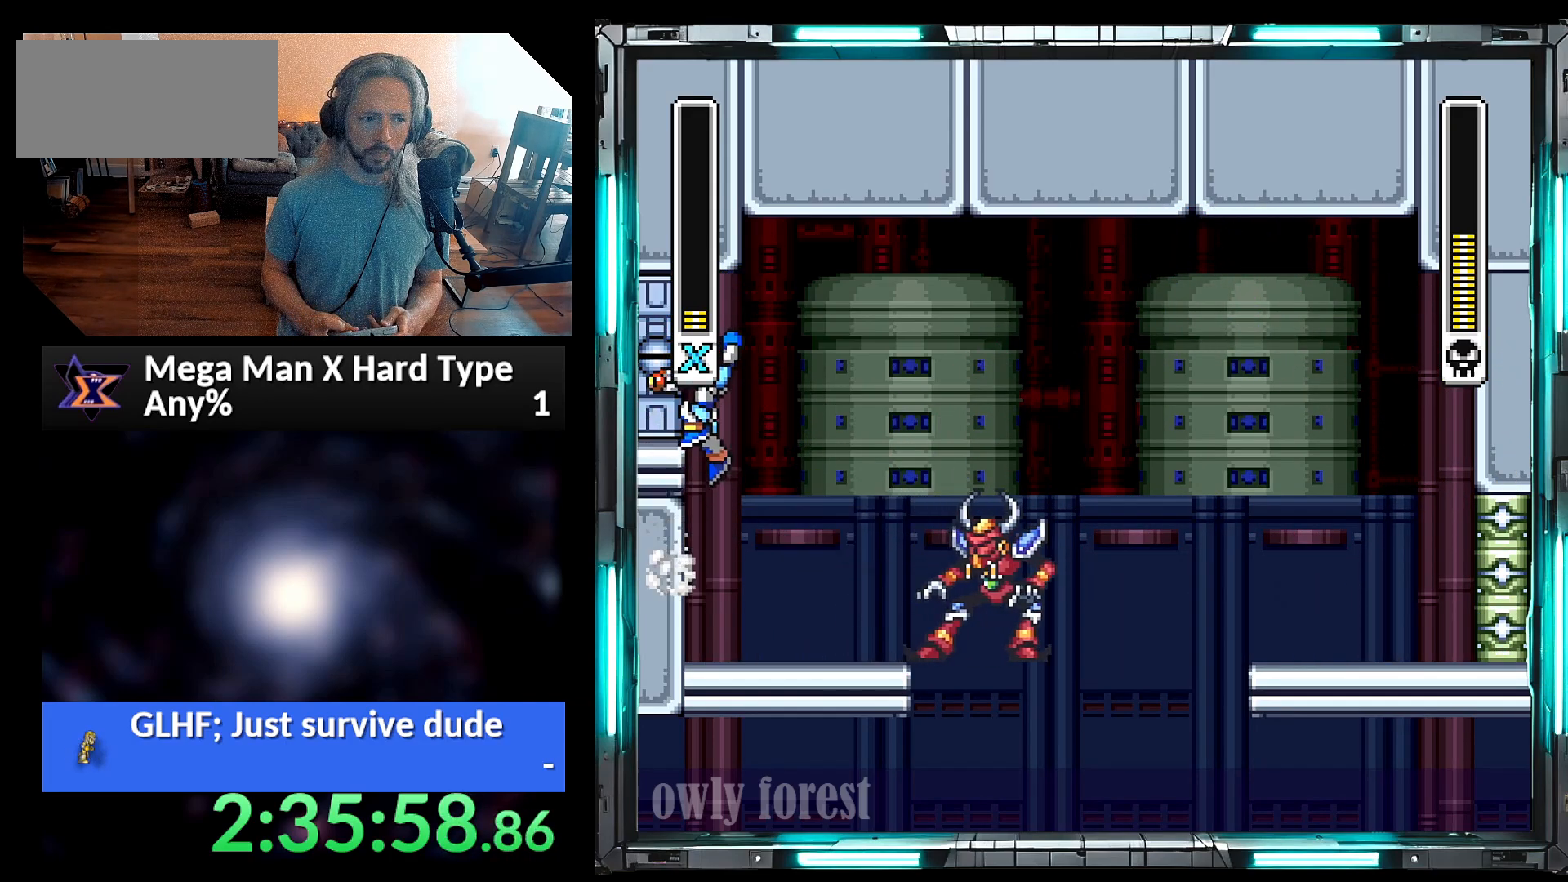
{"dt_ms": 500, "buttons": ["Y"], "events": [[167, "DPAD_LEFT", "up"], [167, "DPAD_RIGHT", "down"], [250, "DPAD_RIGHT", "up"]]}
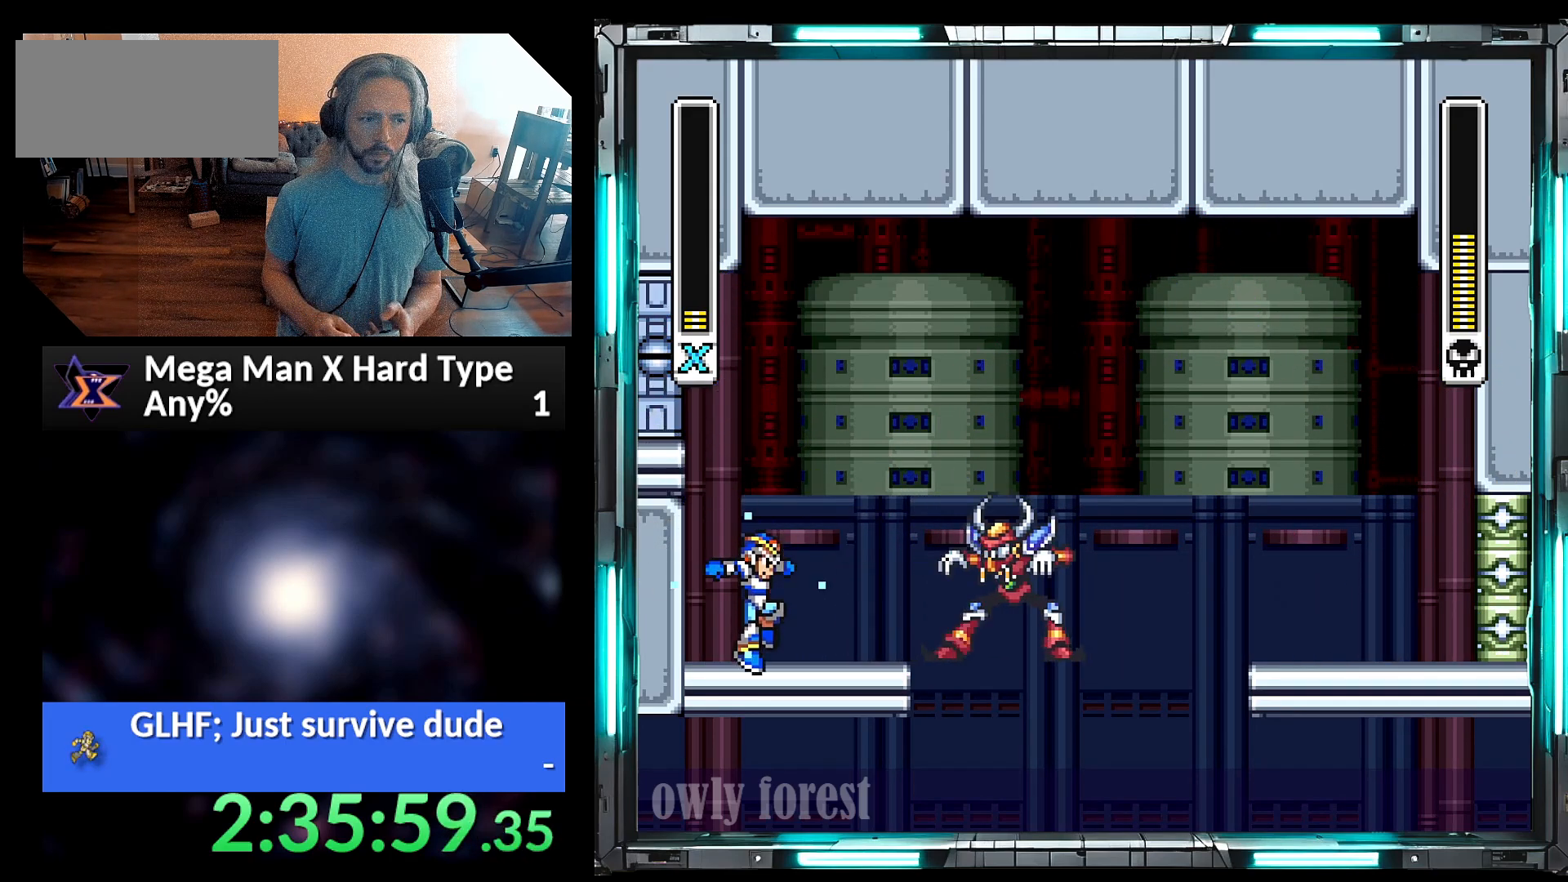
{"dt_ms": 500, "buttons": ["B", "Y", "DPAD_RIGHT"], "events": [[350, "Y", "up"], [417, "Y", "down"], [450, "B", "down"], [467, "DPAD_RIGHT", "down"]]}
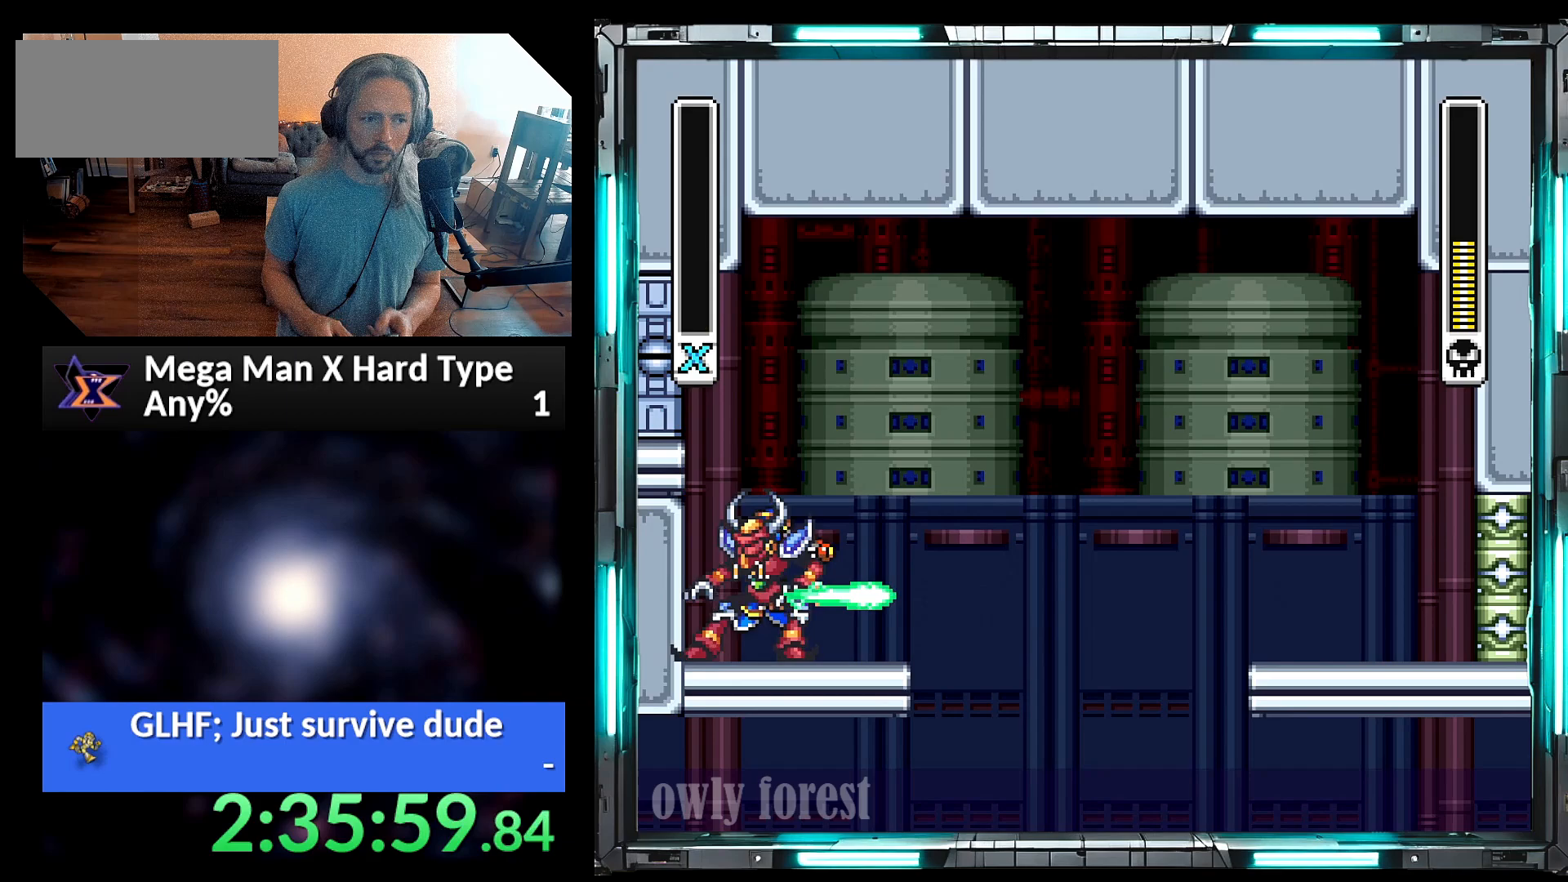
{"dt_ms": 500, "buttons": ["Y"], "events": [[67, "DPAD_UP", "down"], [250, "DPAD_UP", "up"], [350, "B", "up"], [350, "DPAD_RIGHT", "up"]]}
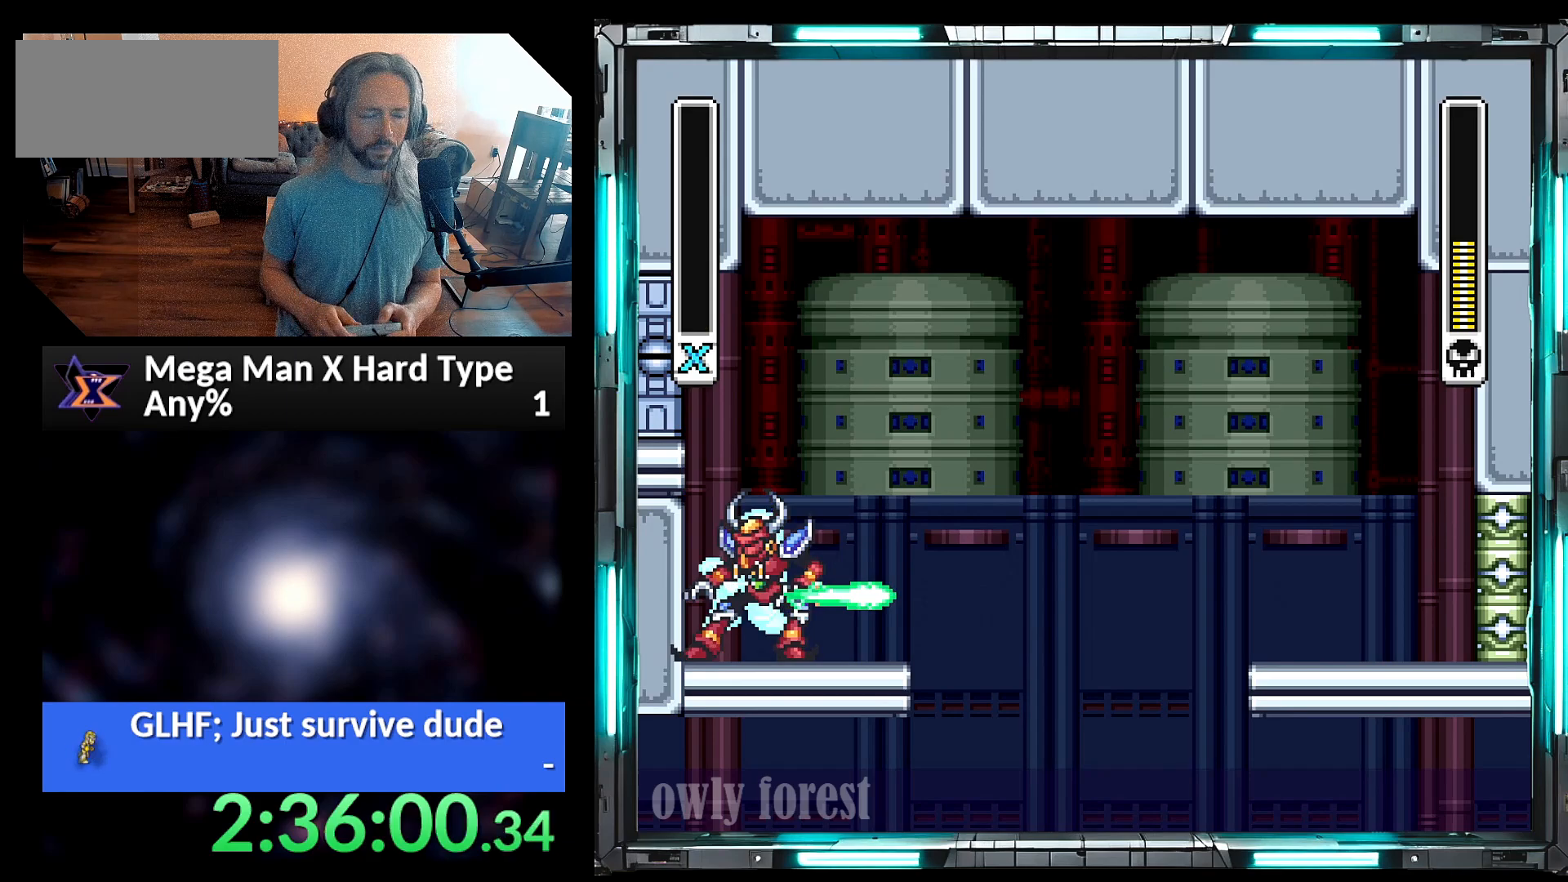
{"dt_ms": 500, "buttons": [], "events": [[67, "Y", "up"]]}
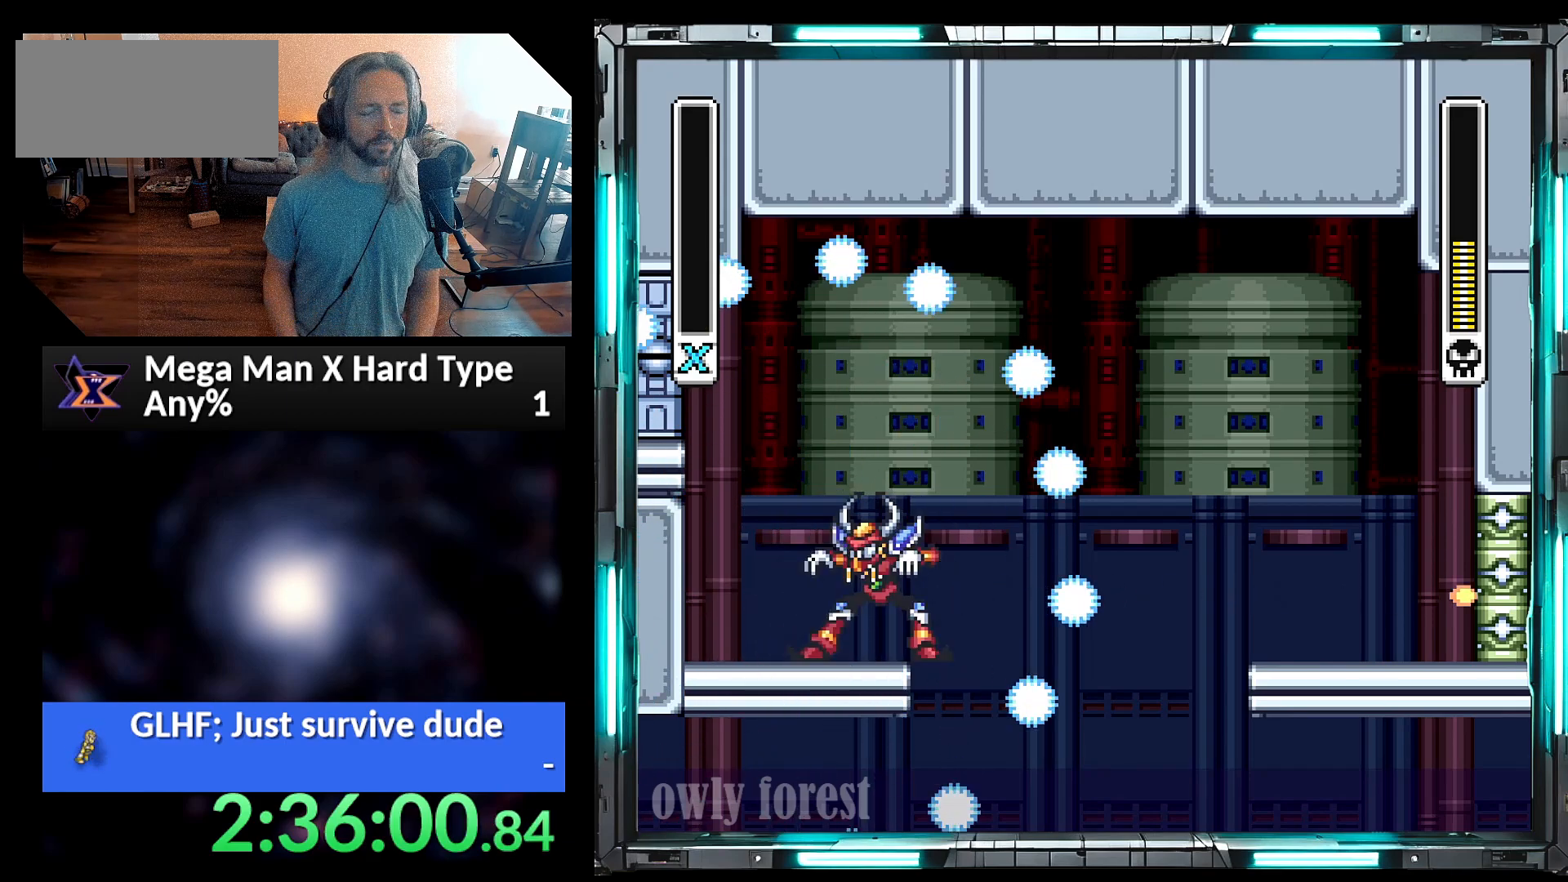
{"dt_ms": 500, "buttons": [], "events": []}
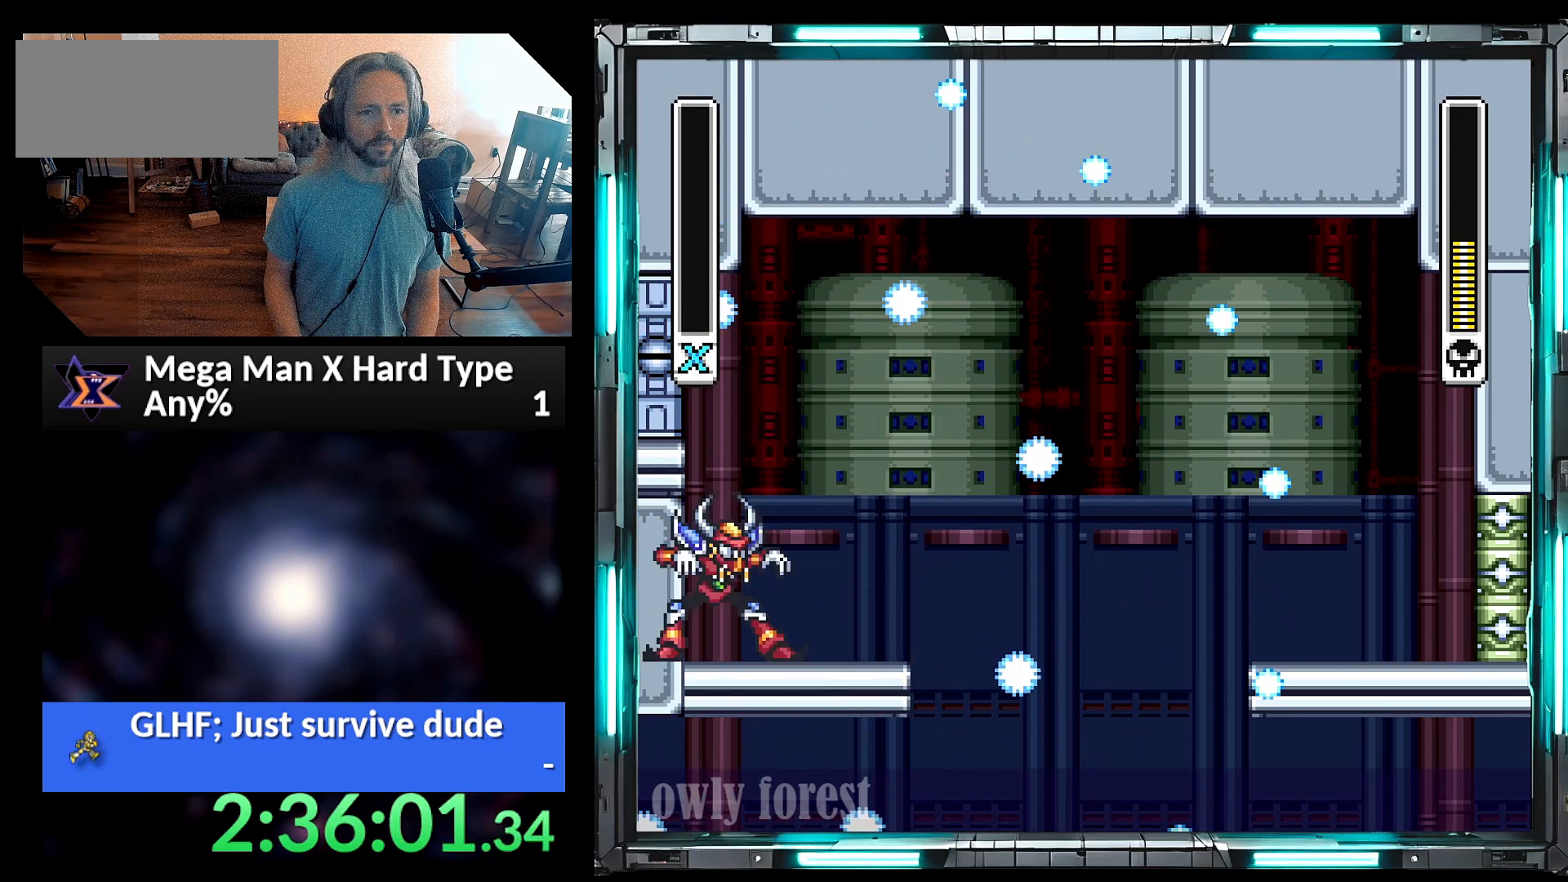
{"dt_ms": 500, "buttons": [], "events": []}
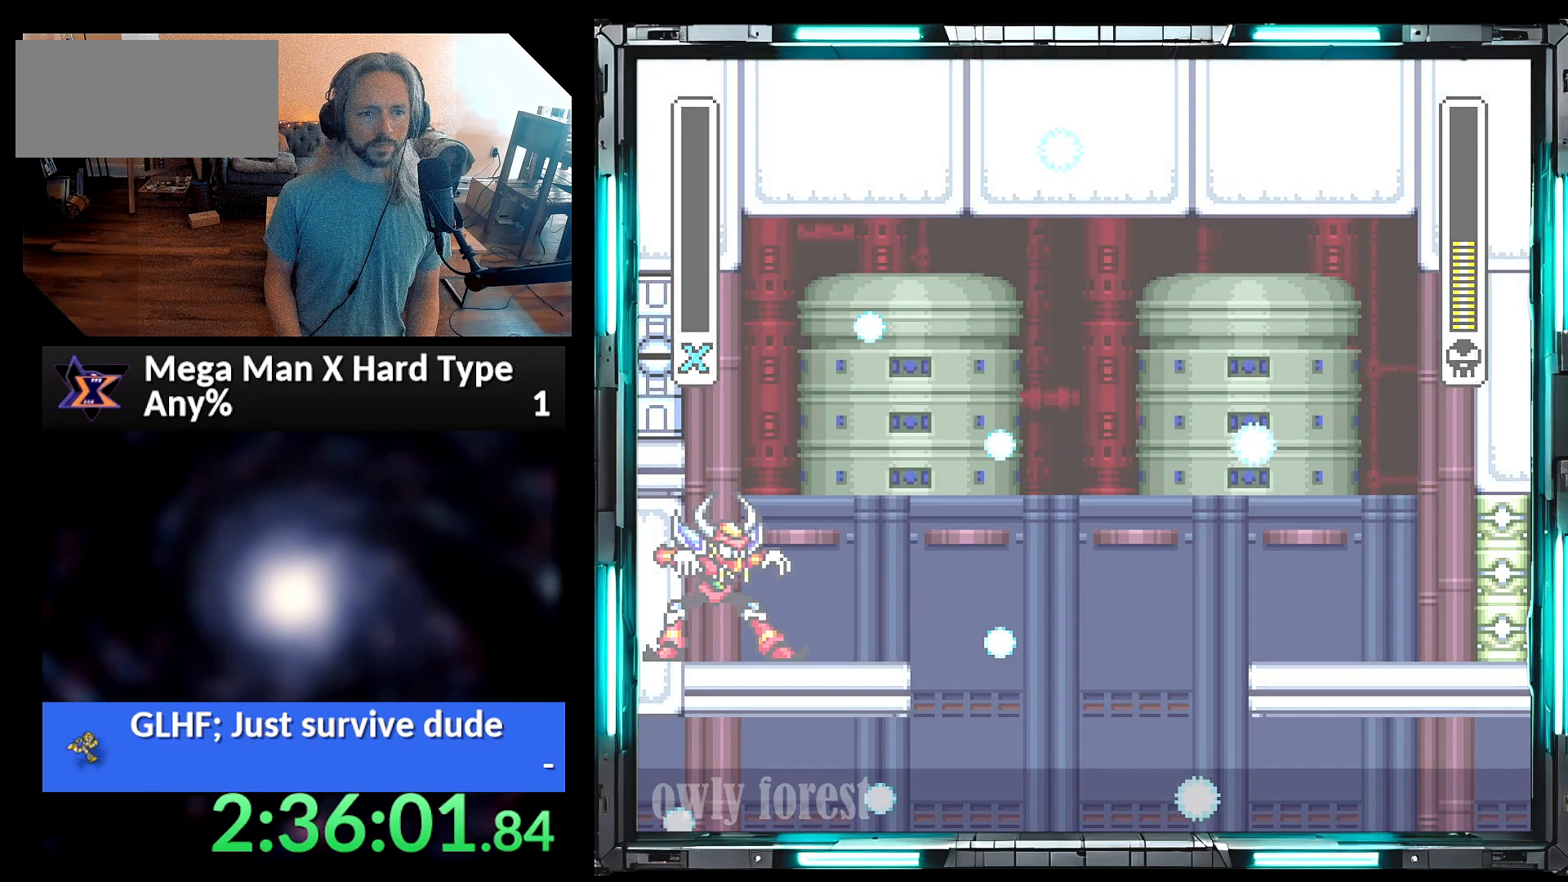
{"dt_ms": 500, "buttons": [], "events": []}
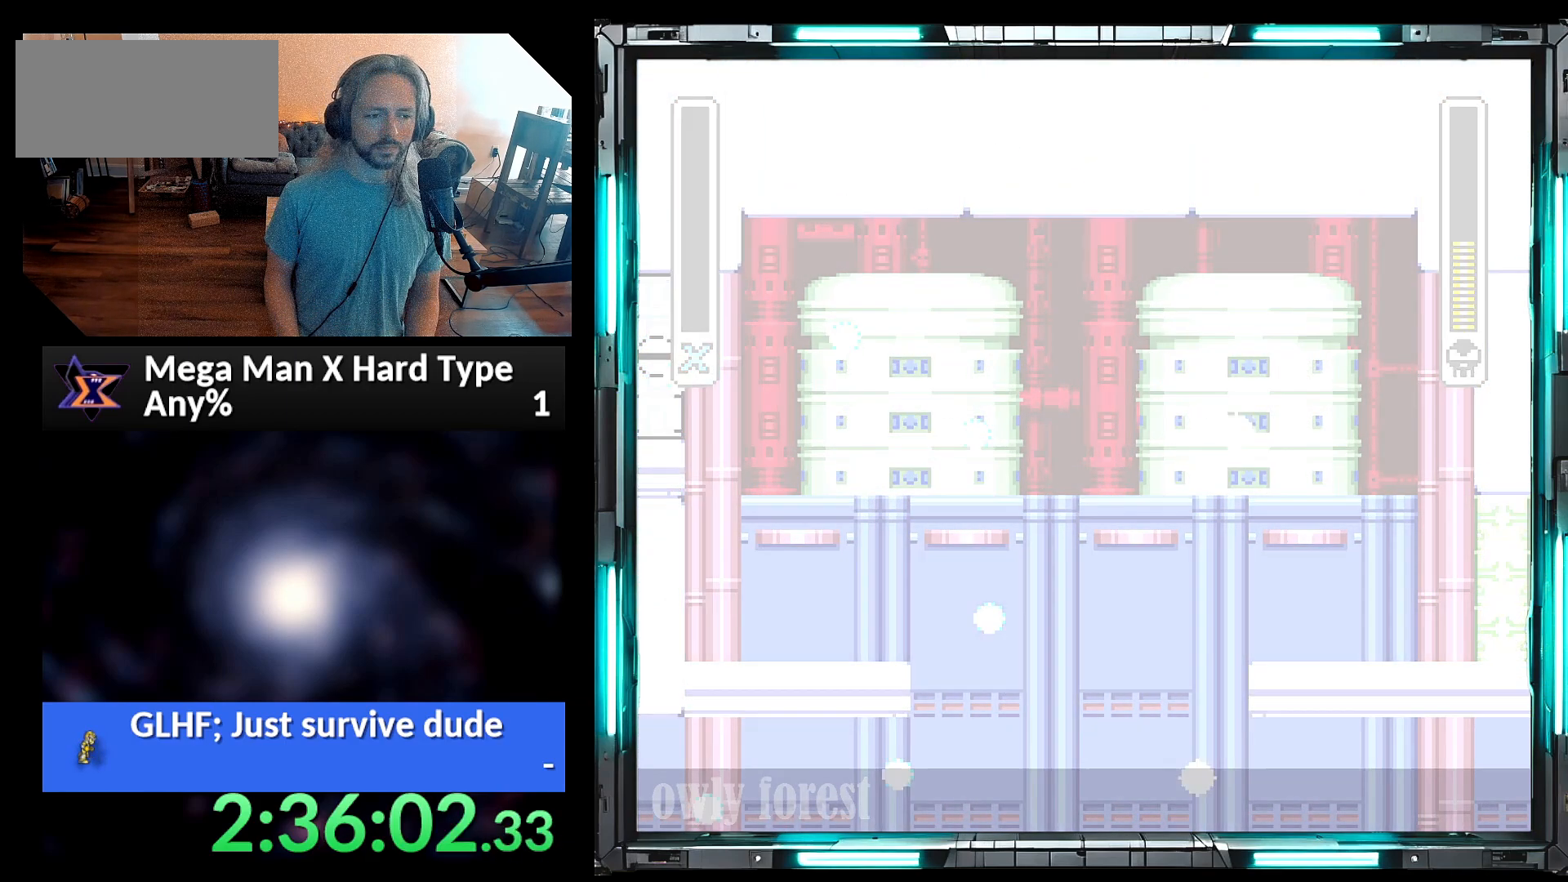
{"dt_ms": 500, "buttons": [], "events": []}
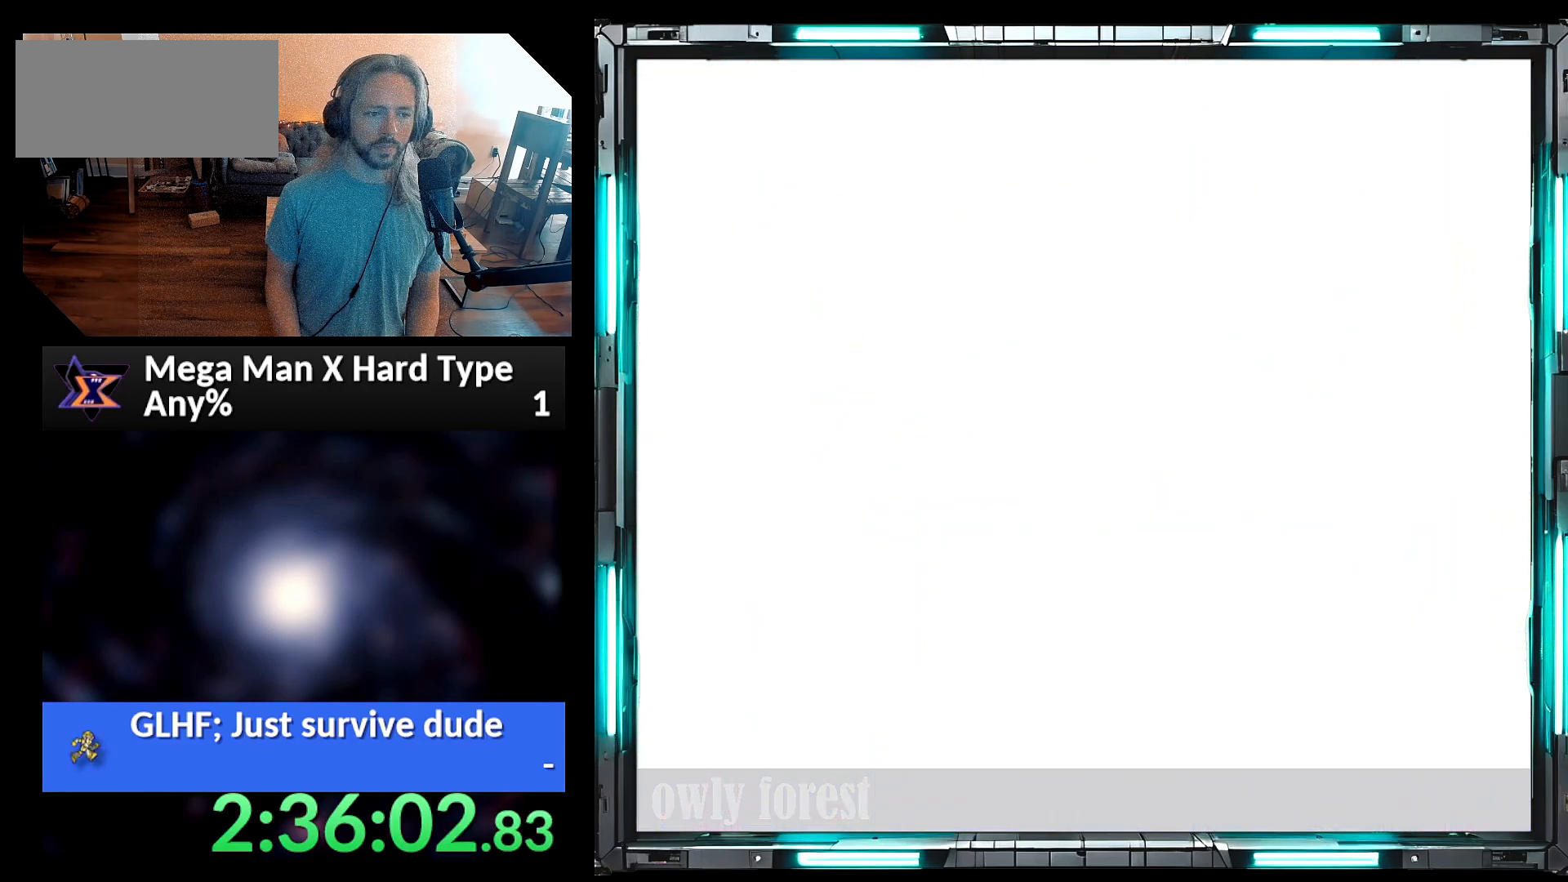
{"dt_ms": 500, "buttons": [], "events": []}